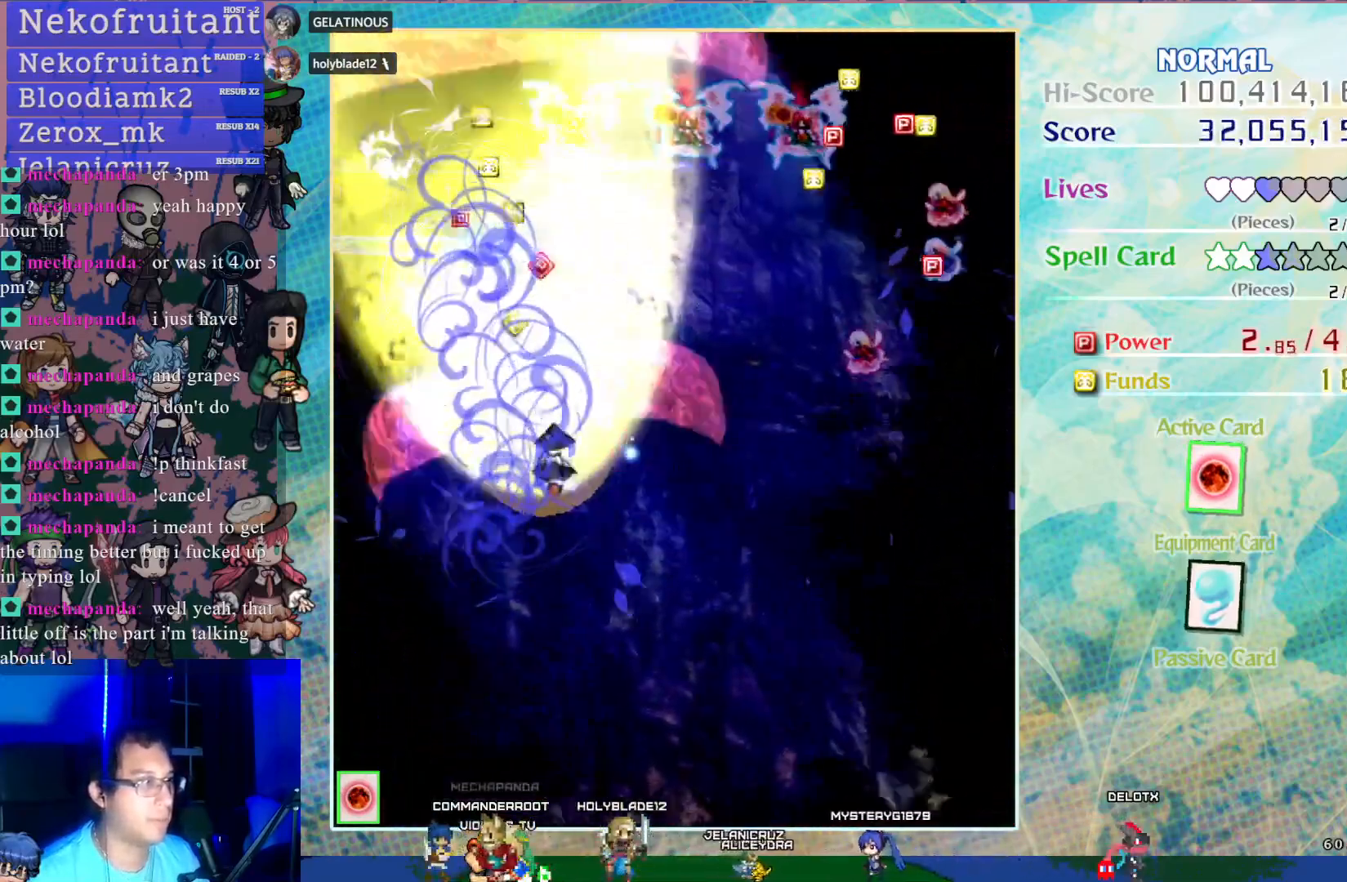
Gameplay with a controller (PlayStation layout); each line is a JSON object with the inputs held at the frame after it. "events" lists button and stick changes between this image and that frame as [ms after this image, input, new state], when the widget could be followed in between. Not read: L3 R3 right_stick.
{"buttons": ["CROSS", "DPAD_RIGHT"], "left_stick": "center", "events": [[67, "DPAD_RIGHT", "down"]]}
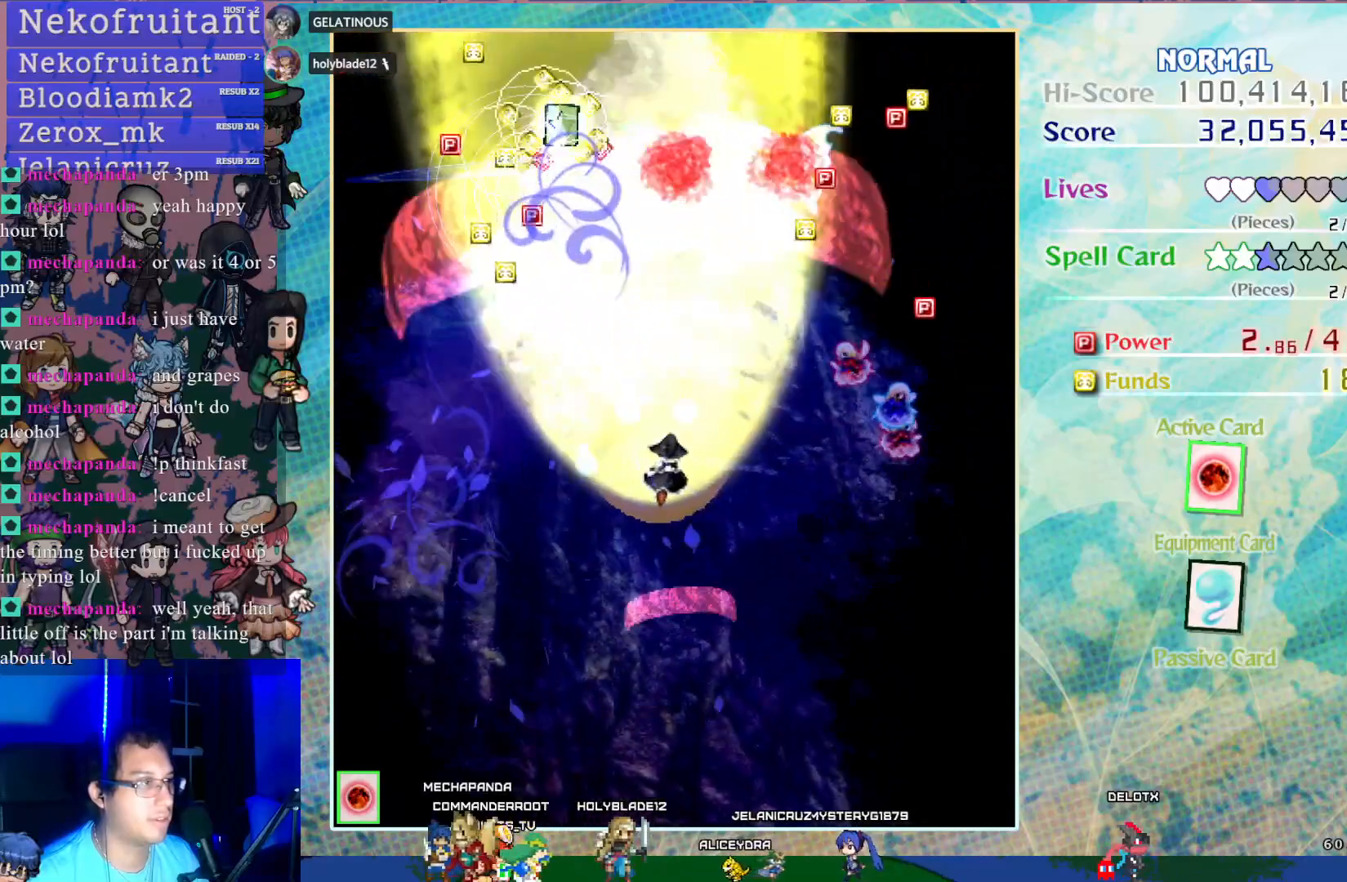
{"buttons": ["CROSS"], "left_stick": "center", "events": [[467, "DPAD_RIGHT", "up"]]}
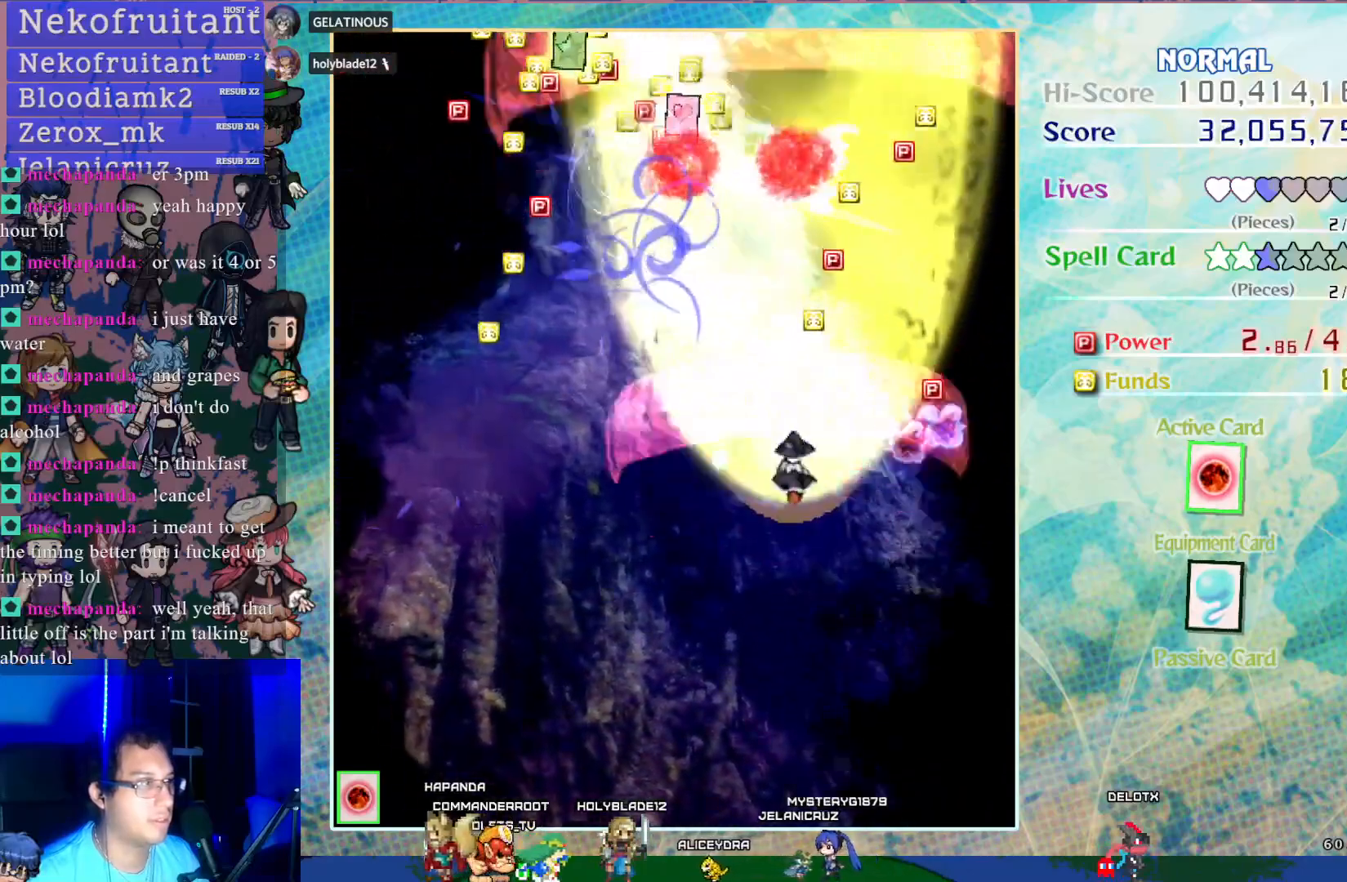
{"buttons": ["CROSS", "DPAD_UP", "DPAD_LEFT"], "left_stick": "center", "events": [[300, "DPAD_UP", "down"], [367, "DPAD_LEFT", "down"]]}
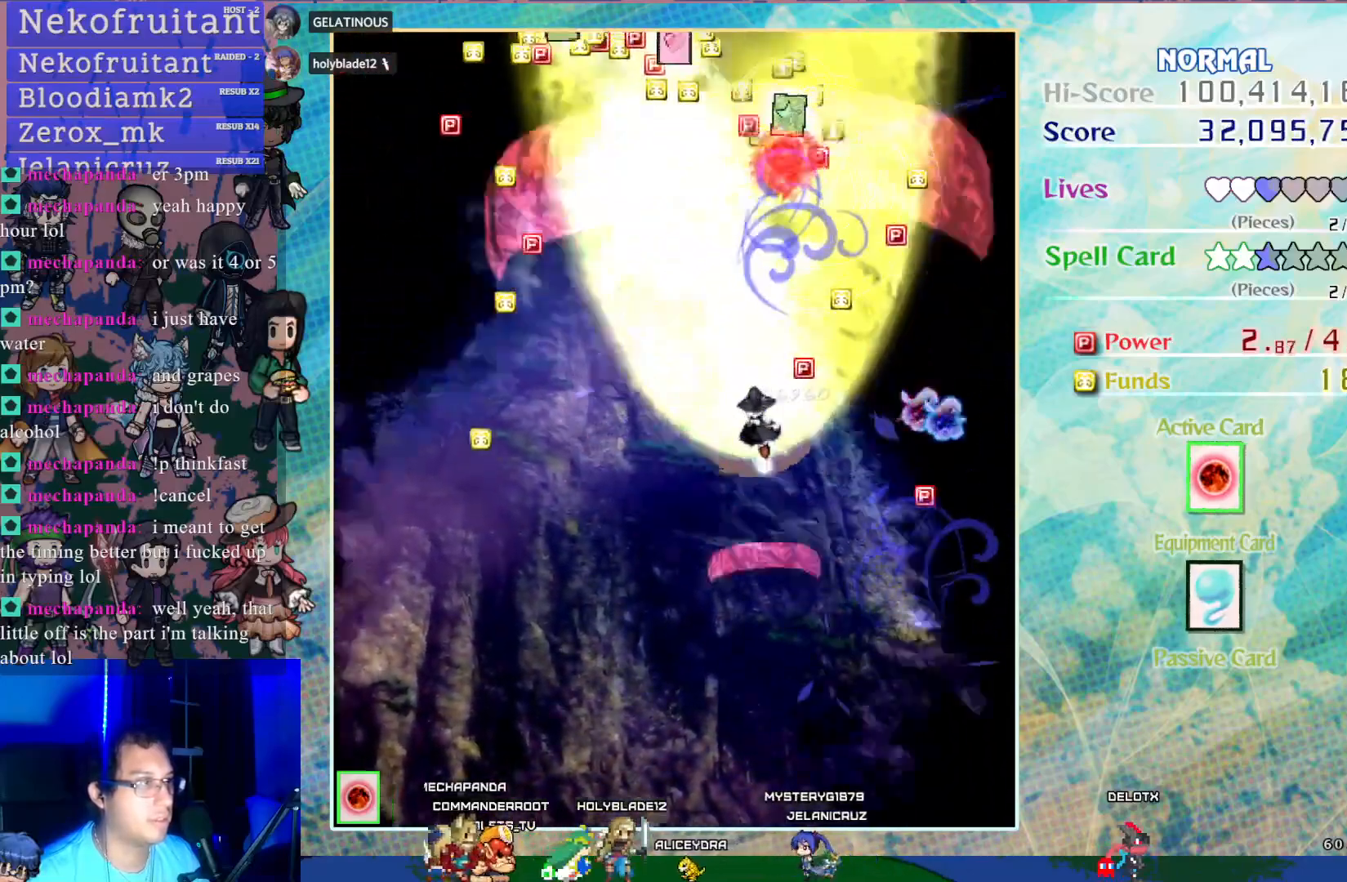
{"buttons": ["CROSS", "DPAD_UP"], "left_stick": "center", "events": [[200, "DPAD_LEFT", "up"]]}
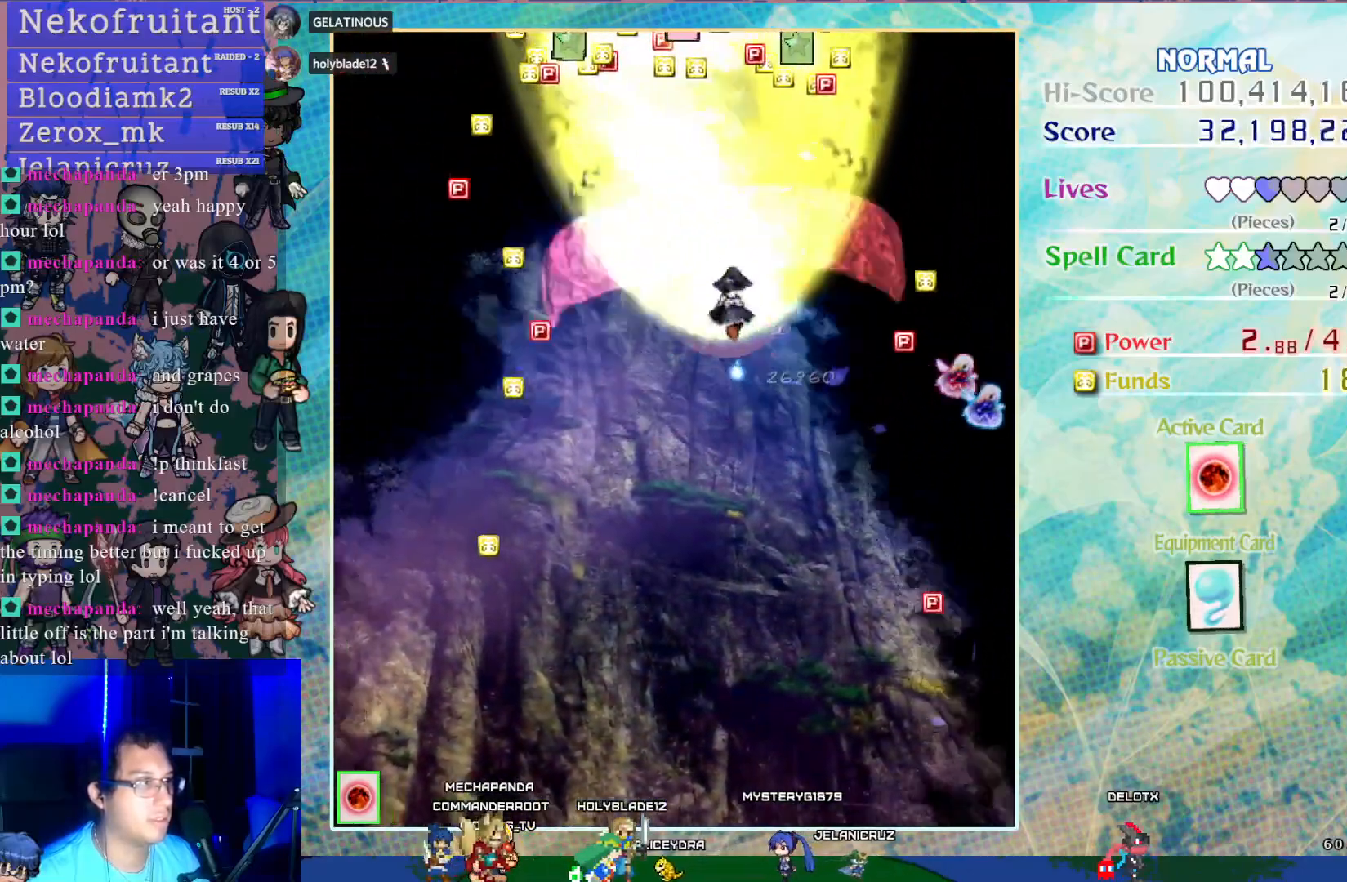
{"buttons": ["CROSS", "DPAD_UP"], "left_stick": "center", "events": []}
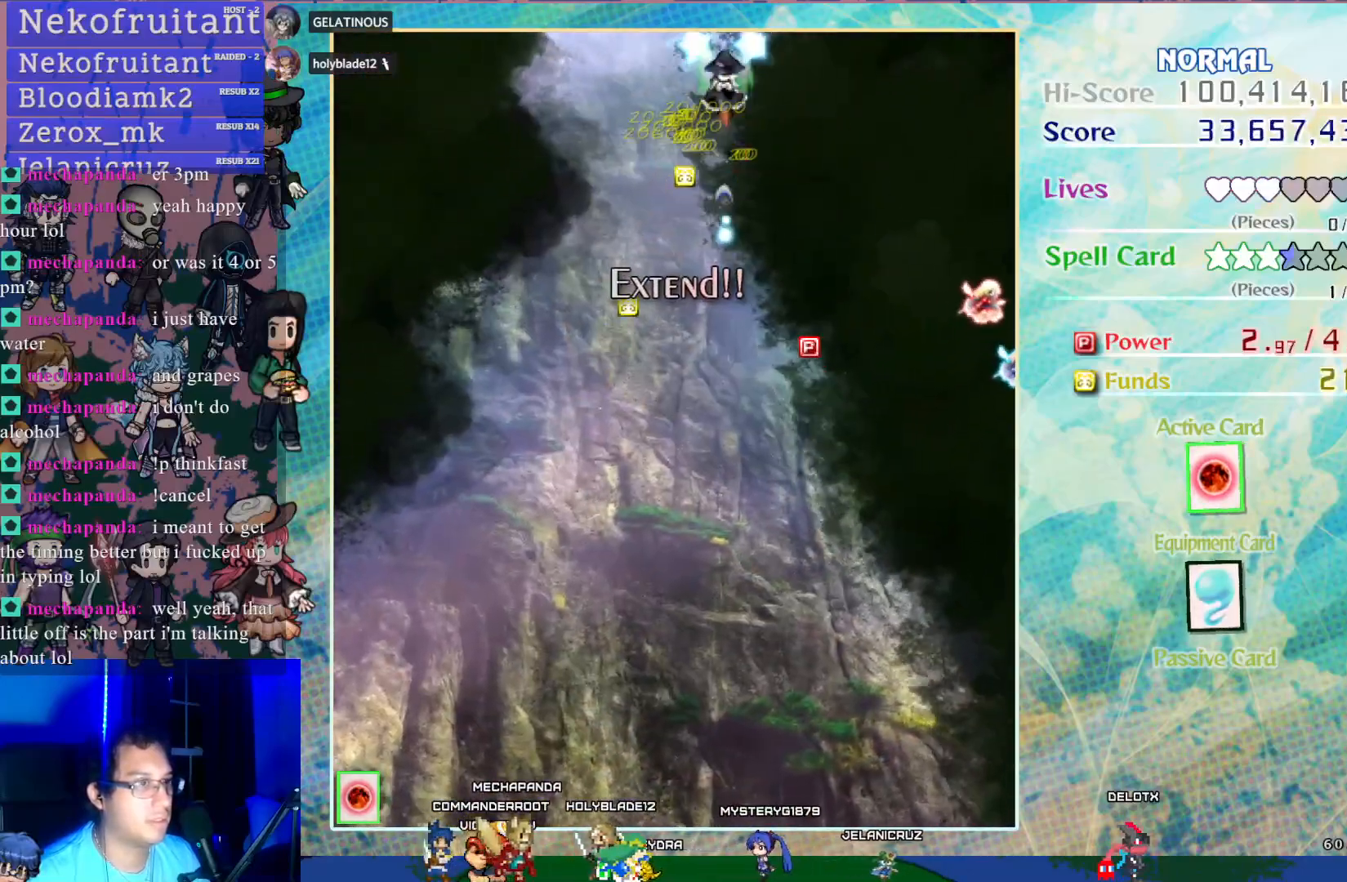
{"buttons": ["CROSS", "DPAD_DOWN"], "left_stick": "center", "events": [[50, "DPAD_UP", "up"], [100, "DPAD_DOWN", "down"]]}
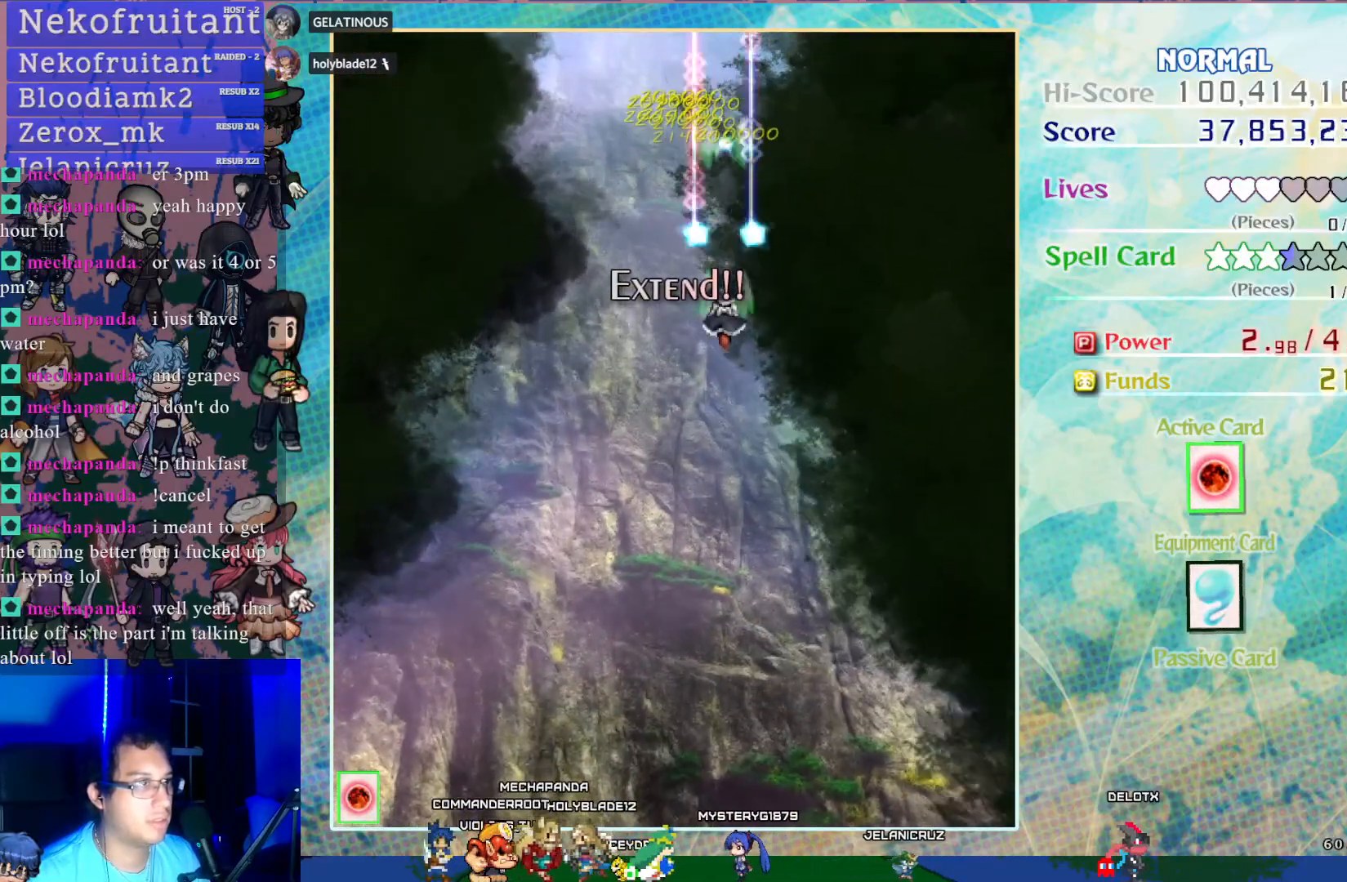
{"buttons": ["CROSS", "DPAD_DOWN"], "left_stick": "center", "events": []}
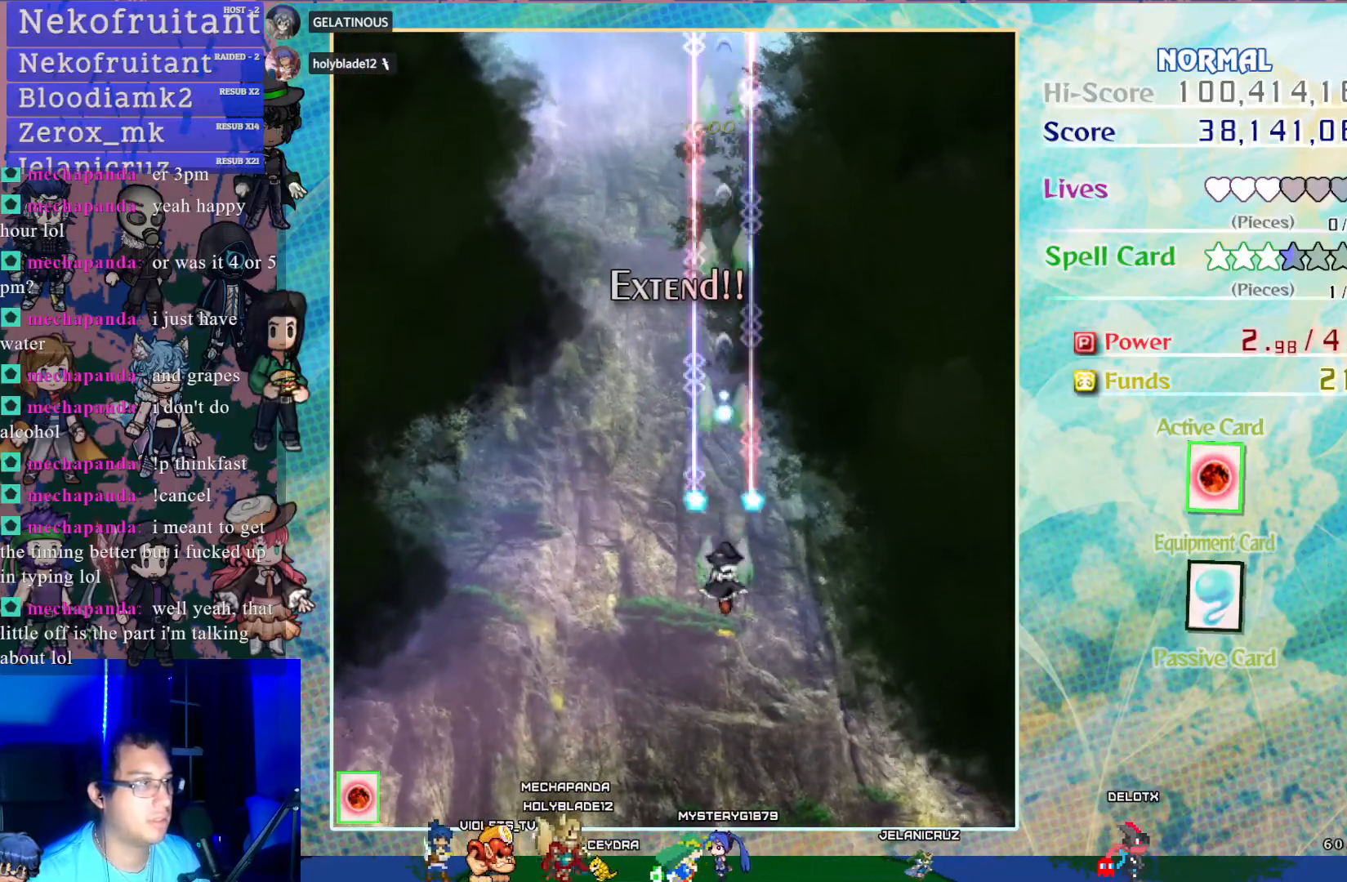
{"buttons": ["CROSS", "DPAD_LEFT"], "left_stick": "center", "events": [[383, "DPAD_DOWN", "up"], [383, "DPAD_LEFT", "down"]]}
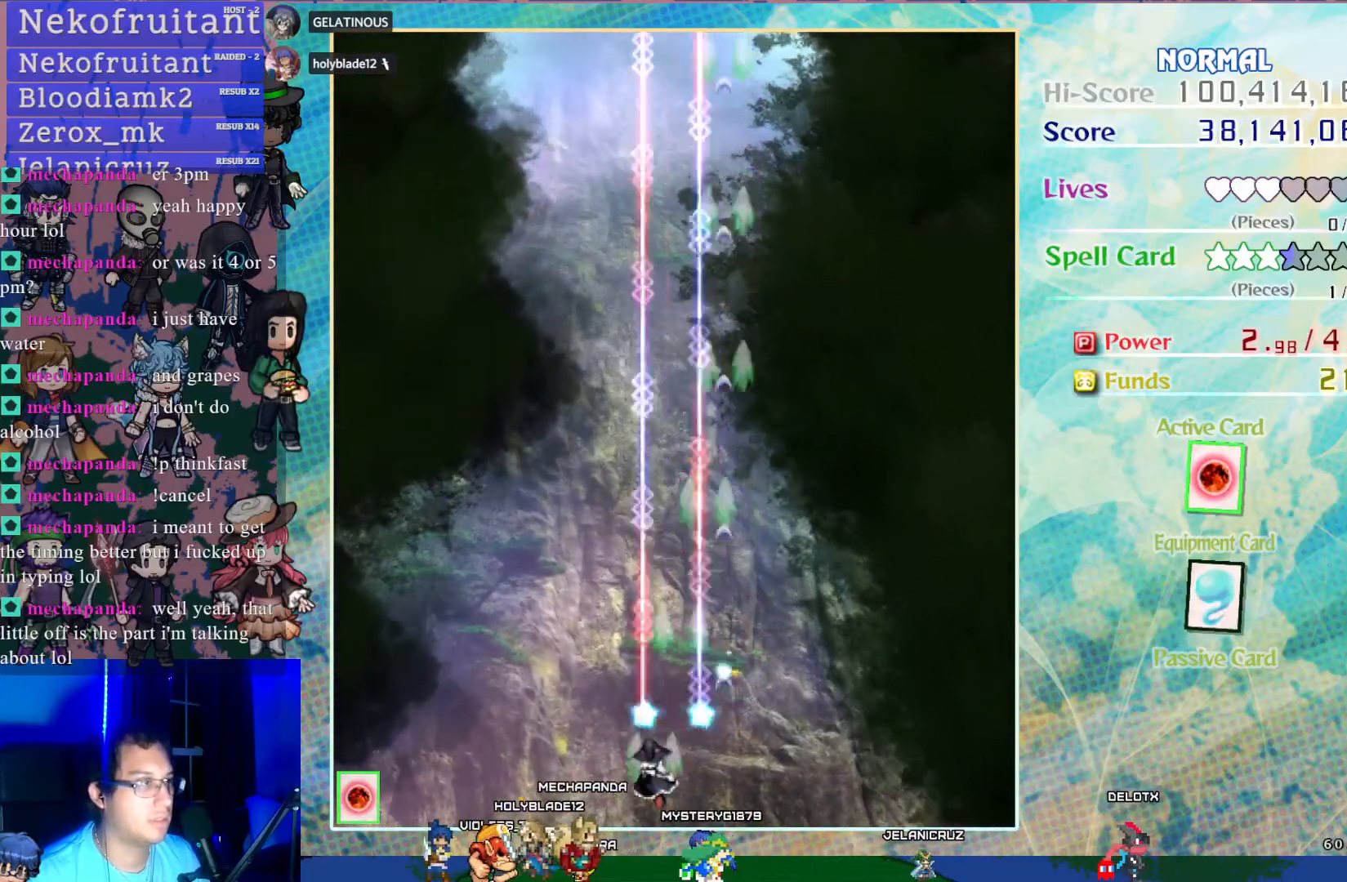
{"buttons": ["CROSS", "DPAD_RIGHT"], "left_stick": "center", "events": [[67, "DPAD_LEFT", "up"], [350, "DPAD_RIGHT", "down"]]}
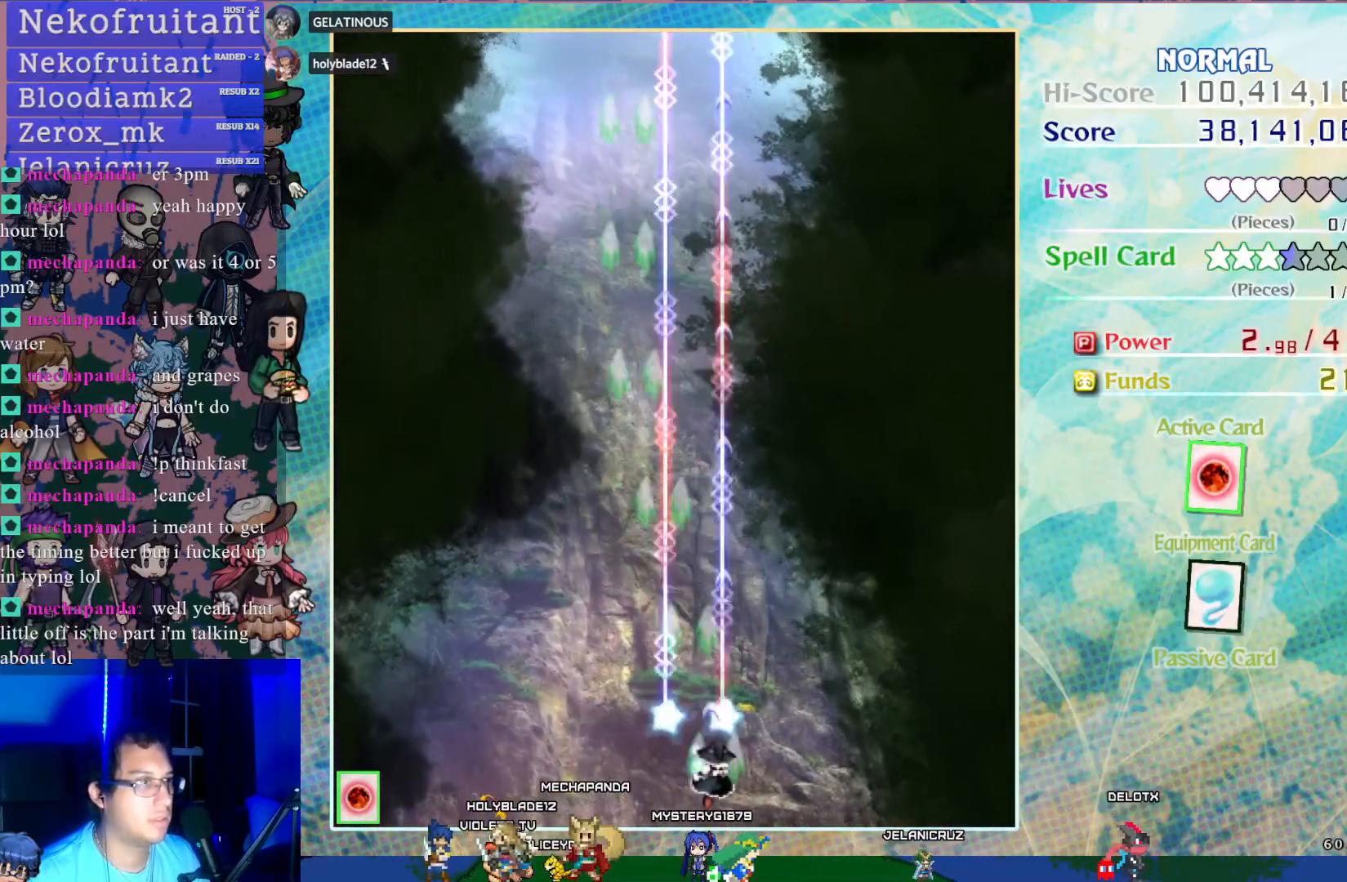
{"buttons": ["CROSS"], "left_stick": "center", "events": [[67, "DPAD_RIGHT", "up"]]}
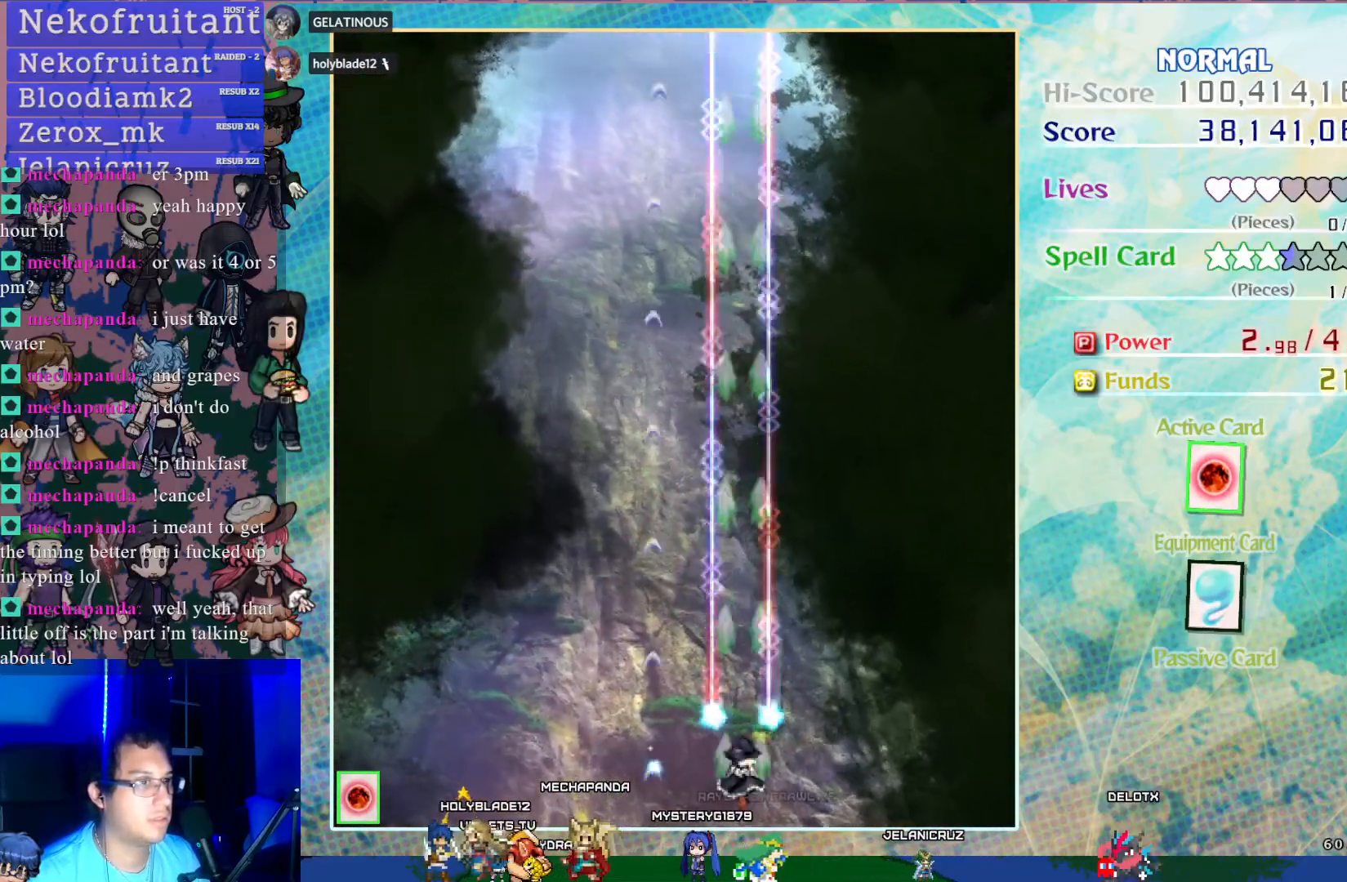
{"buttons": ["CROSS", "DPAD_LEFT"], "left_stick": "center", "events": [[83, "DPAD_LEFT", "down"], [233, "DPAD_LEFT", "up"], [433, "DPAD_LEFT", "down"]]}
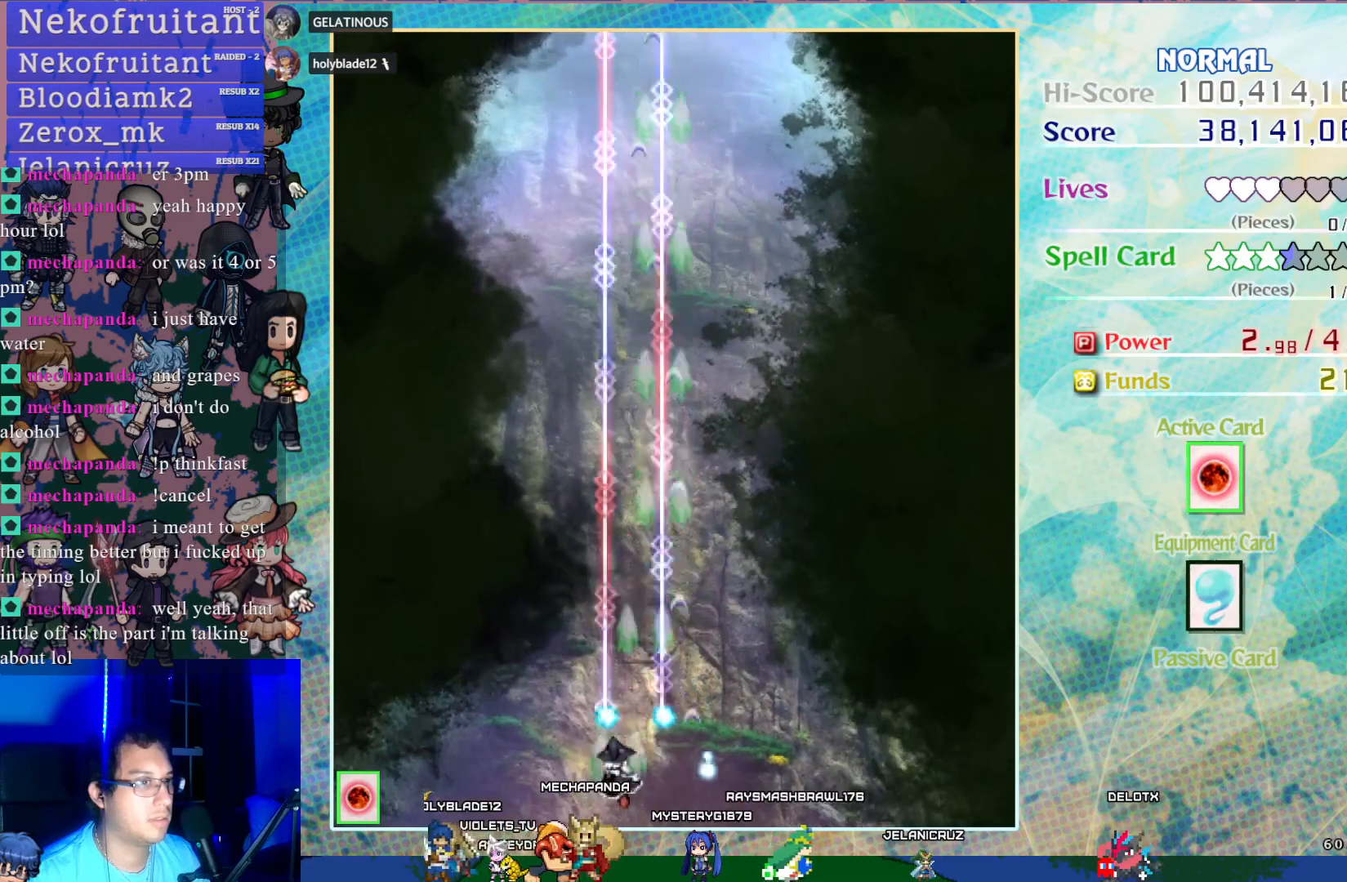
{"buttons": ["CROSS"], "left_stick": "center", "events": [[417, "DPAD_LEFT", "up"]]}
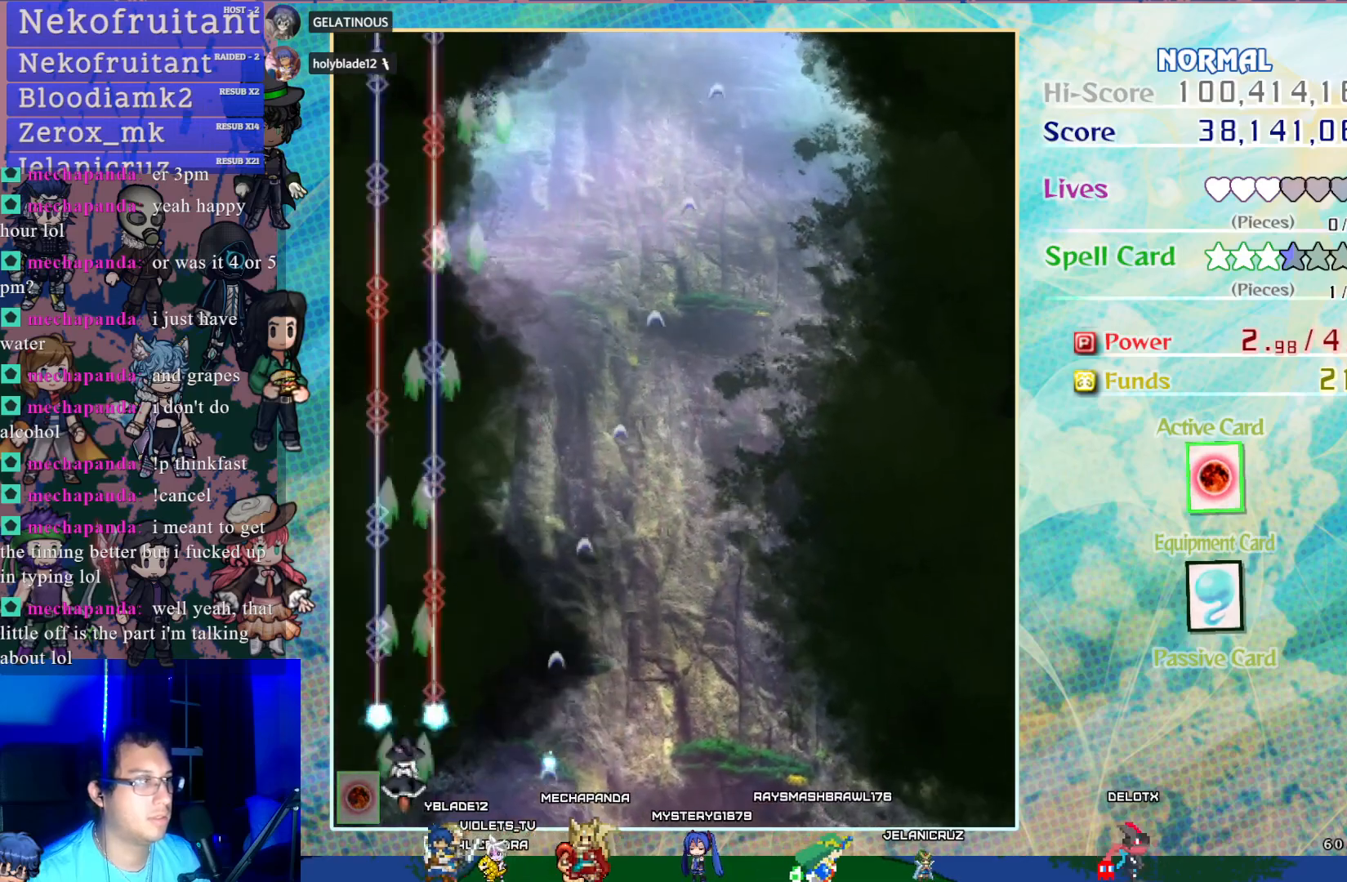
{"buttons": ["CROSS", "DPAD_RIGHT"], "left_stick": "center", "events": [[50, "DPAD_RIGHT", "down"]]}
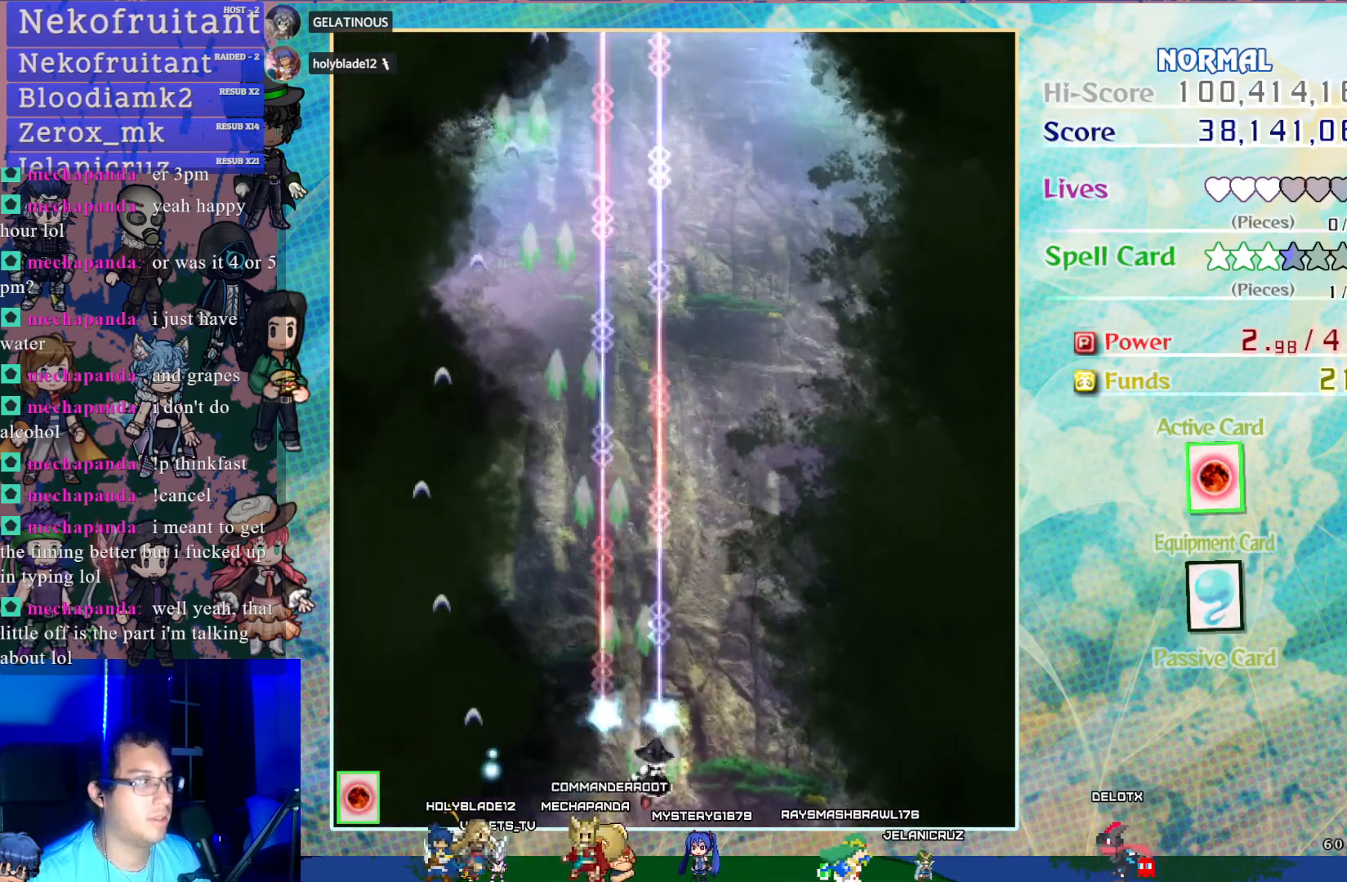
{"buttons": ["CROSS", "DPAD_LEFT"], "left_stick": "center", "events": [[150, "DPAD_RIGHT", "up"], [400, "DPAD_LEFT", "down"]]}
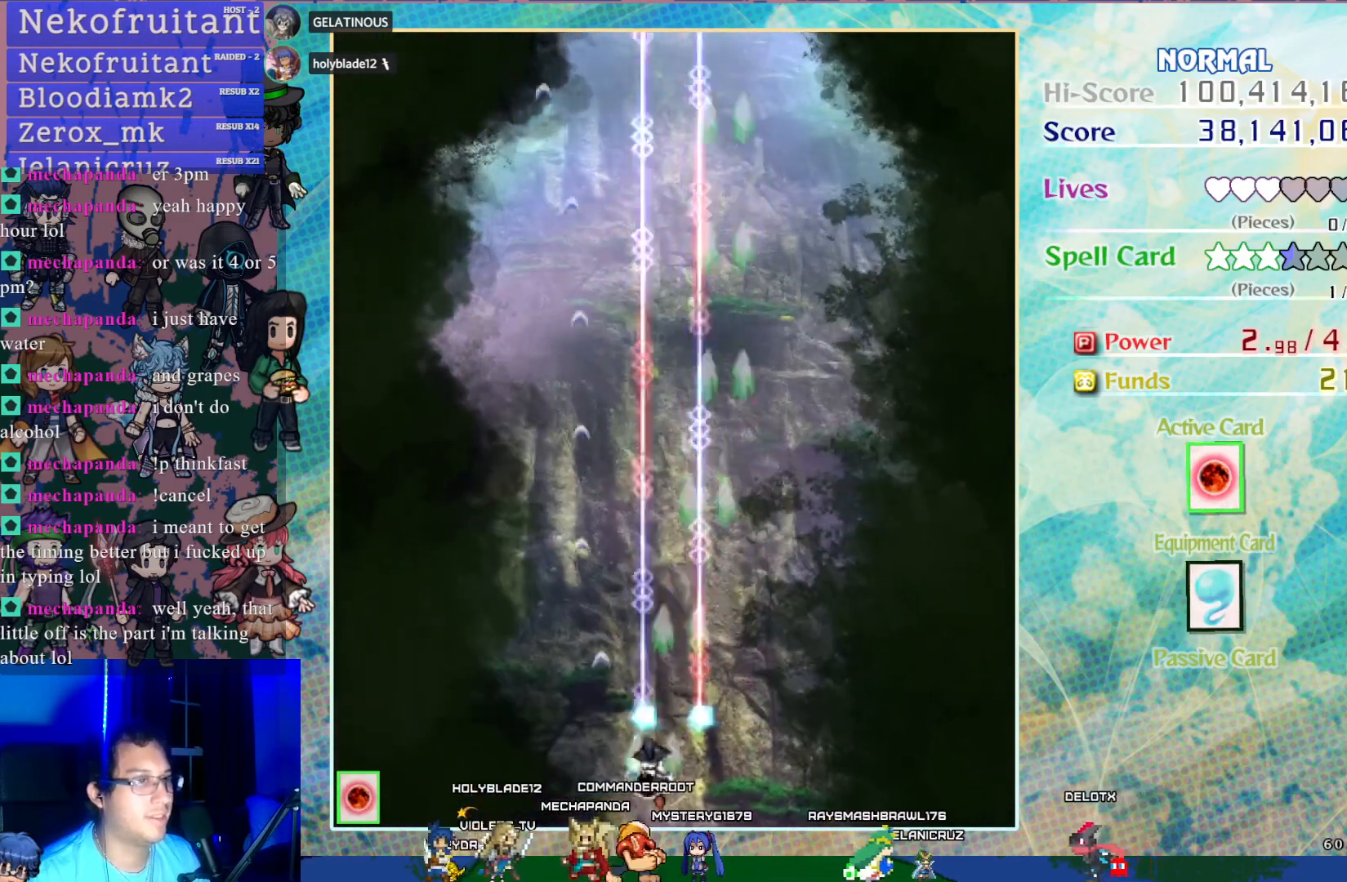
{"buttons": ["CROSS"], "left_stick": "center", "events": [[50, "DPAD_LEFT", "up"]]}
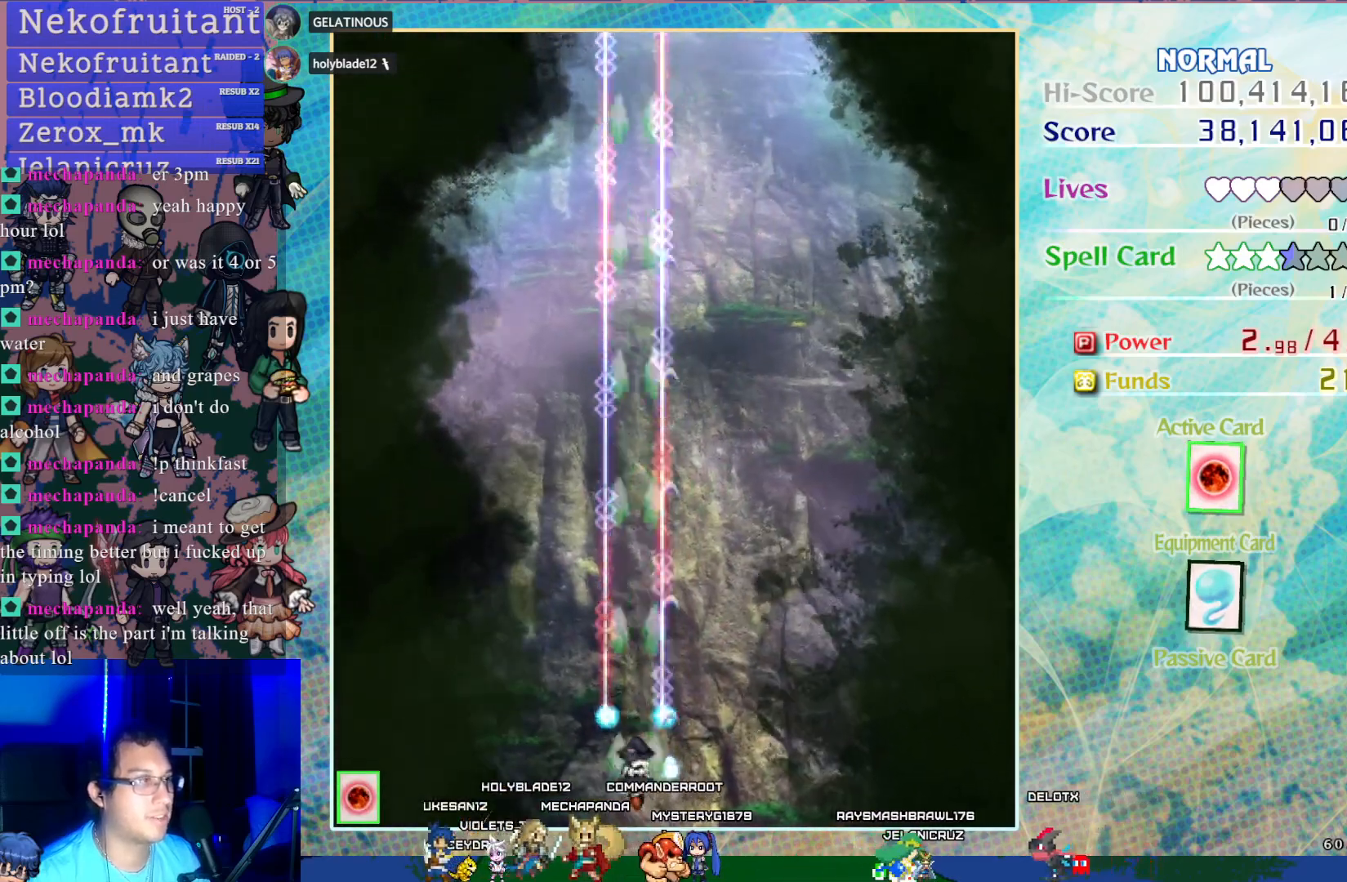
{"buttons": ["CROSS"], "left_stick": "center", "events": []}
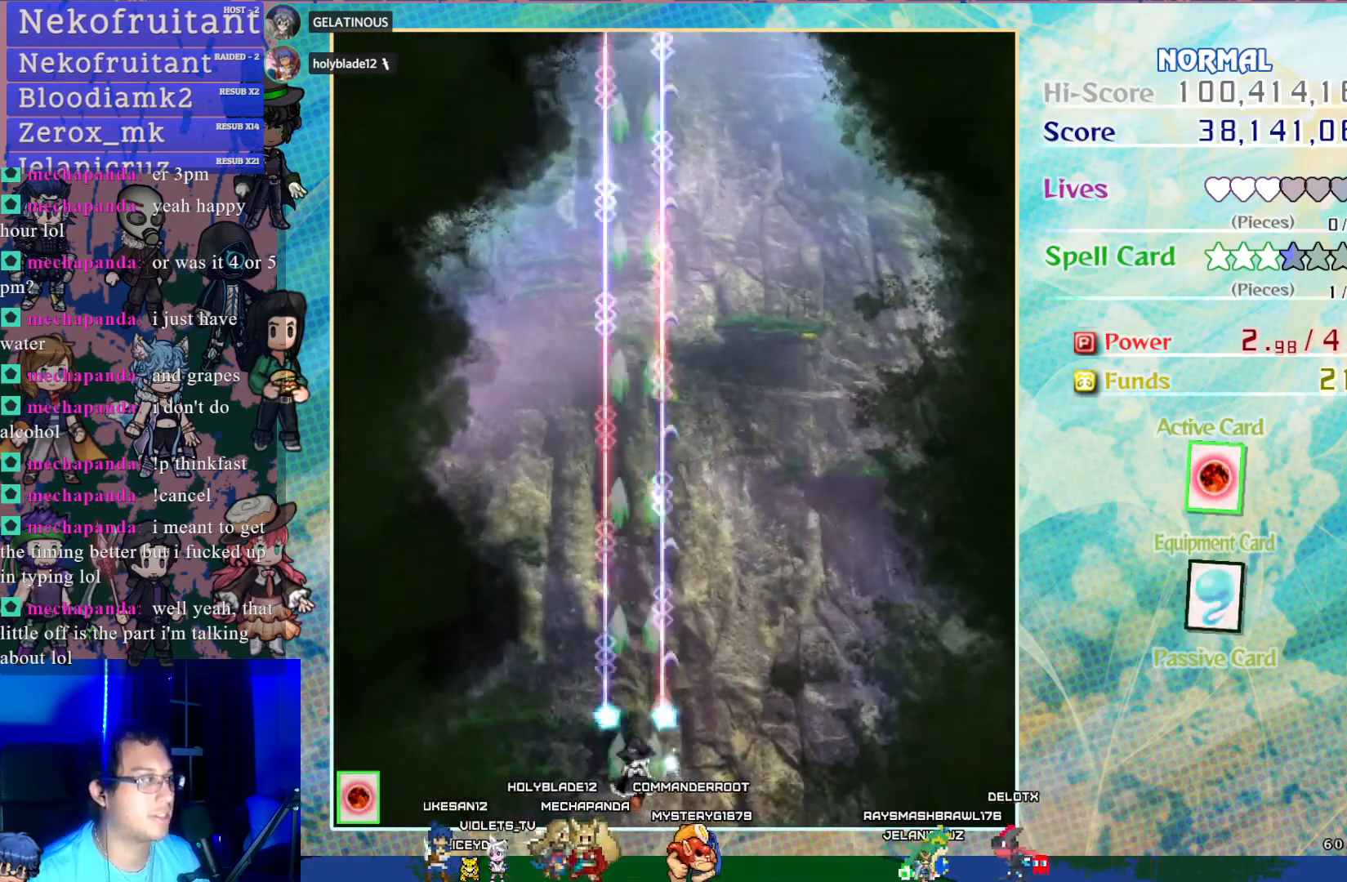
{"buttons": ["CROSS", "DPAD_RIGHT"], "left_stick": "center", "events": [[383, "DPAD_RIGHT", "down"]]}
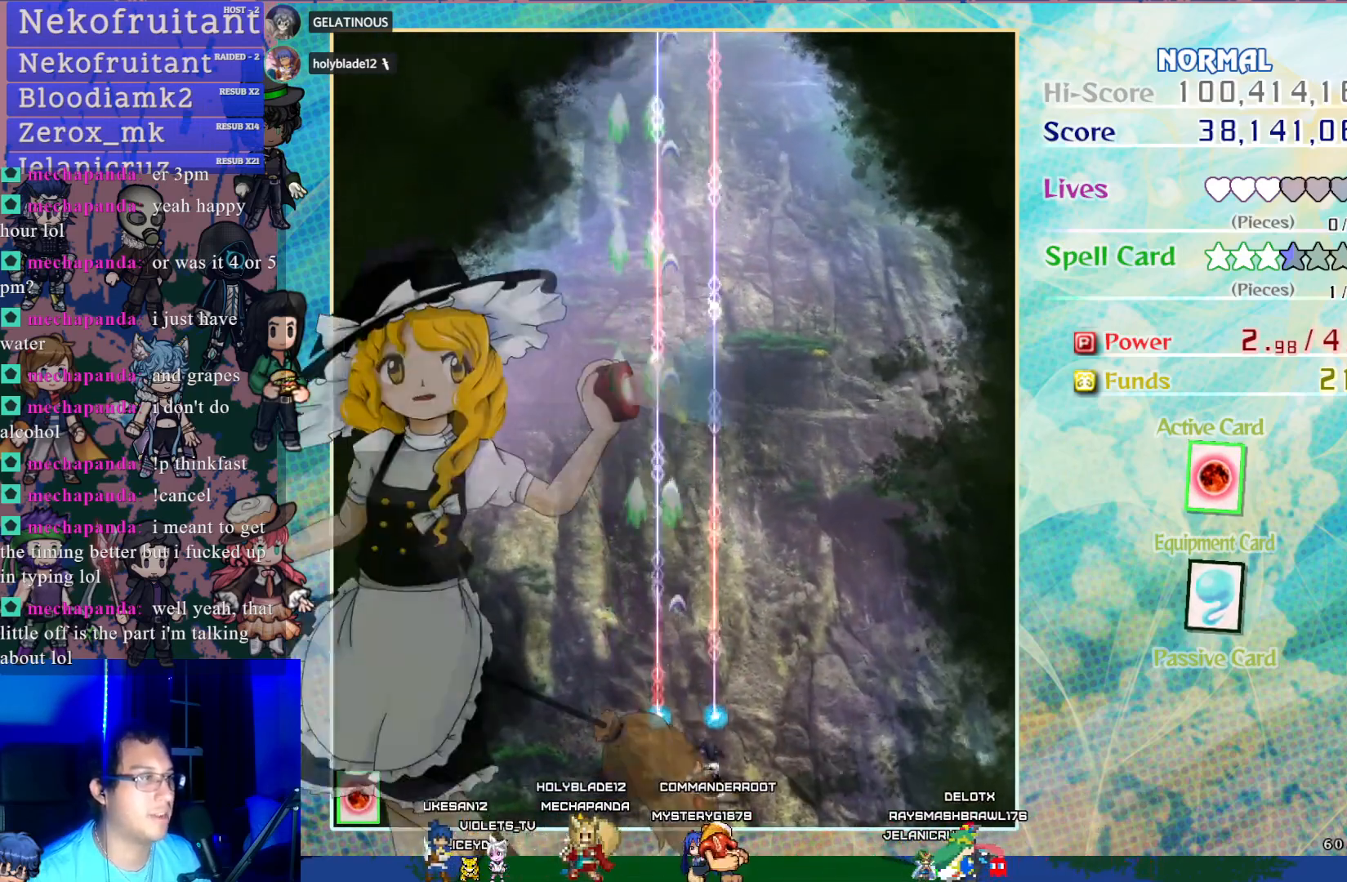
{"buttons": [], "left_stick": "center", "events": [[67, "DPAD_RIGHT", "up"], [400, "CROSS", "up"]]}
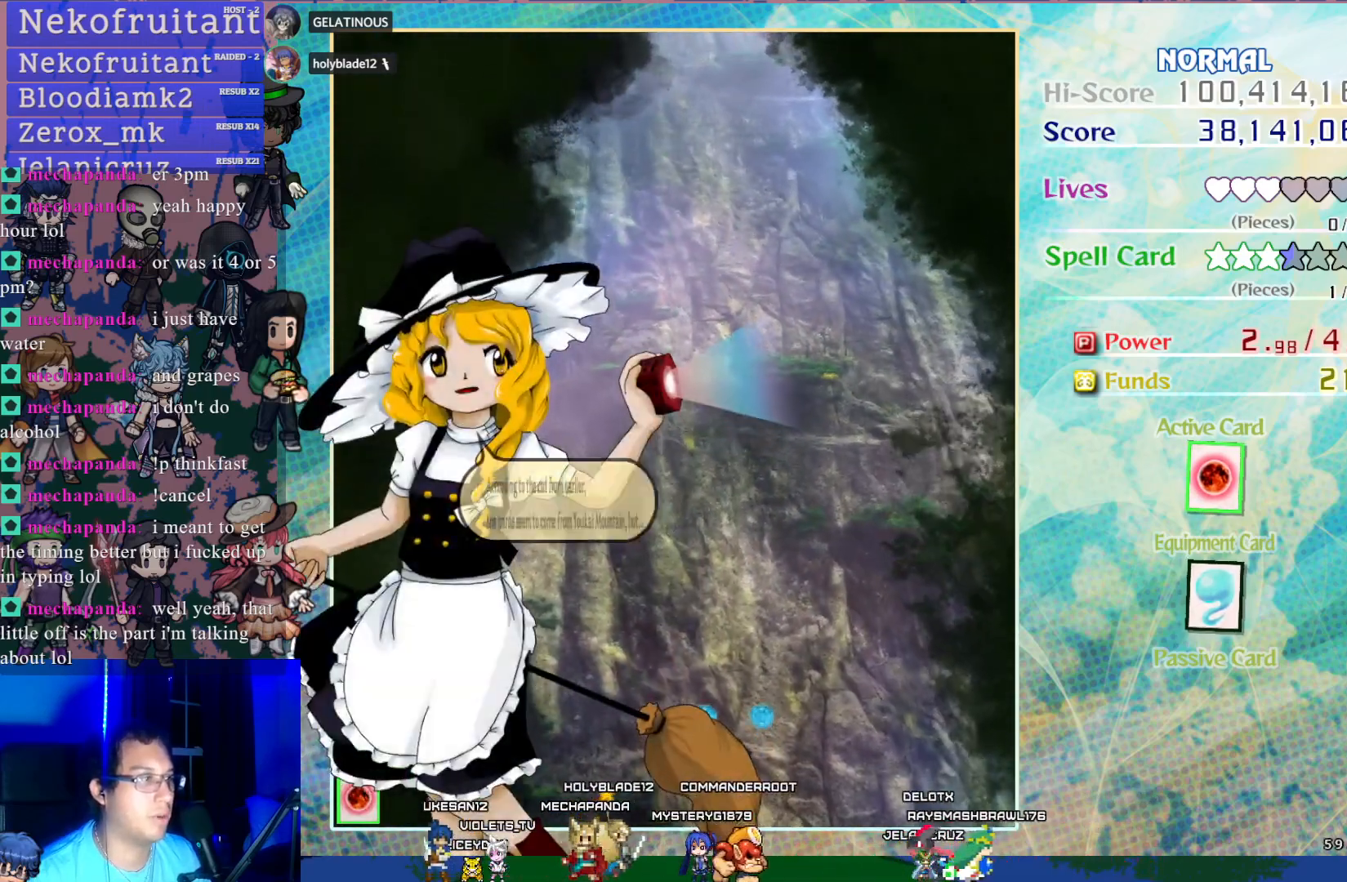
{"buttons": [], "left_stick": "center", "events": []}
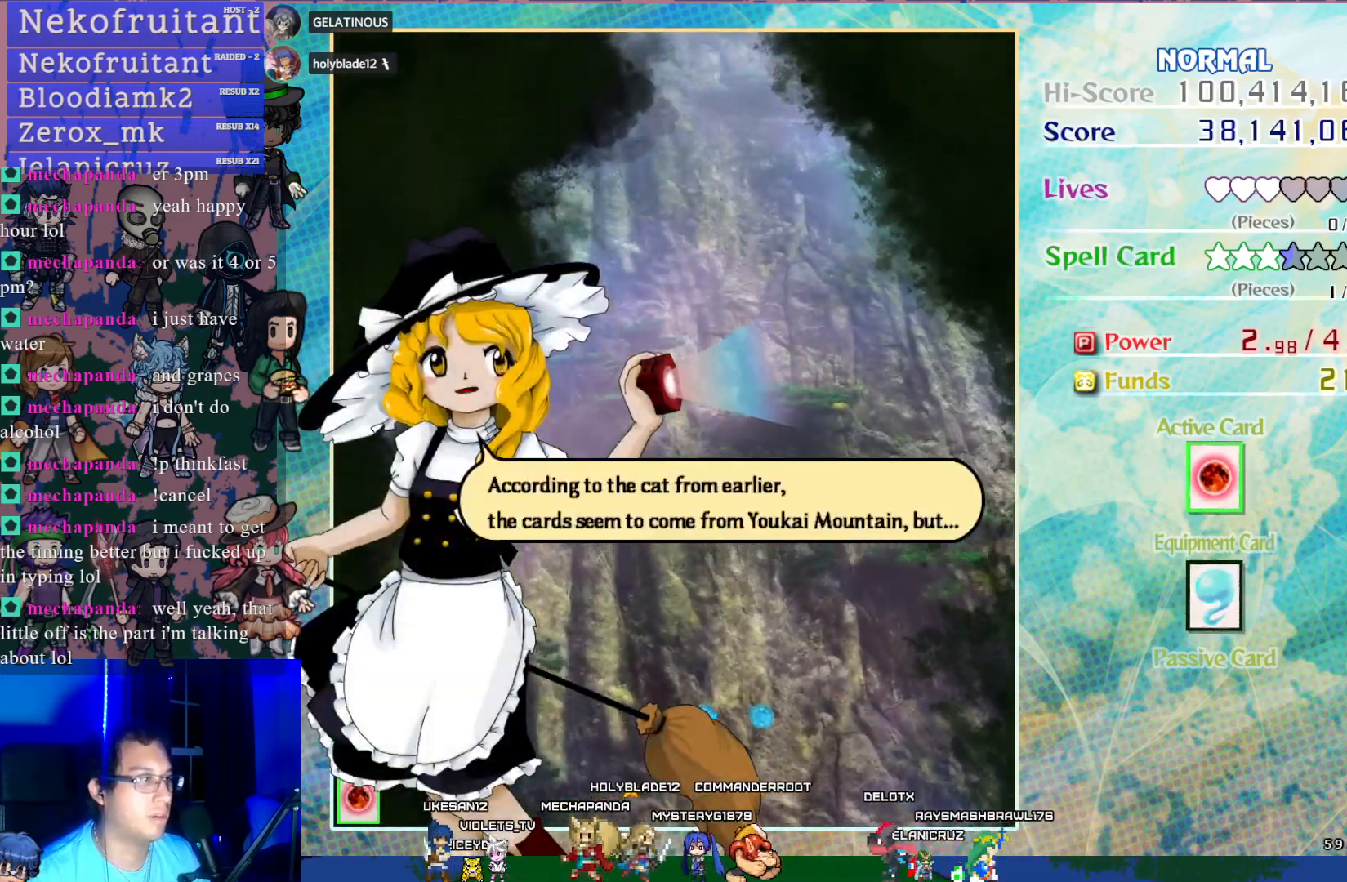
{"buttons": [], "left_stick": "center", "events": []}
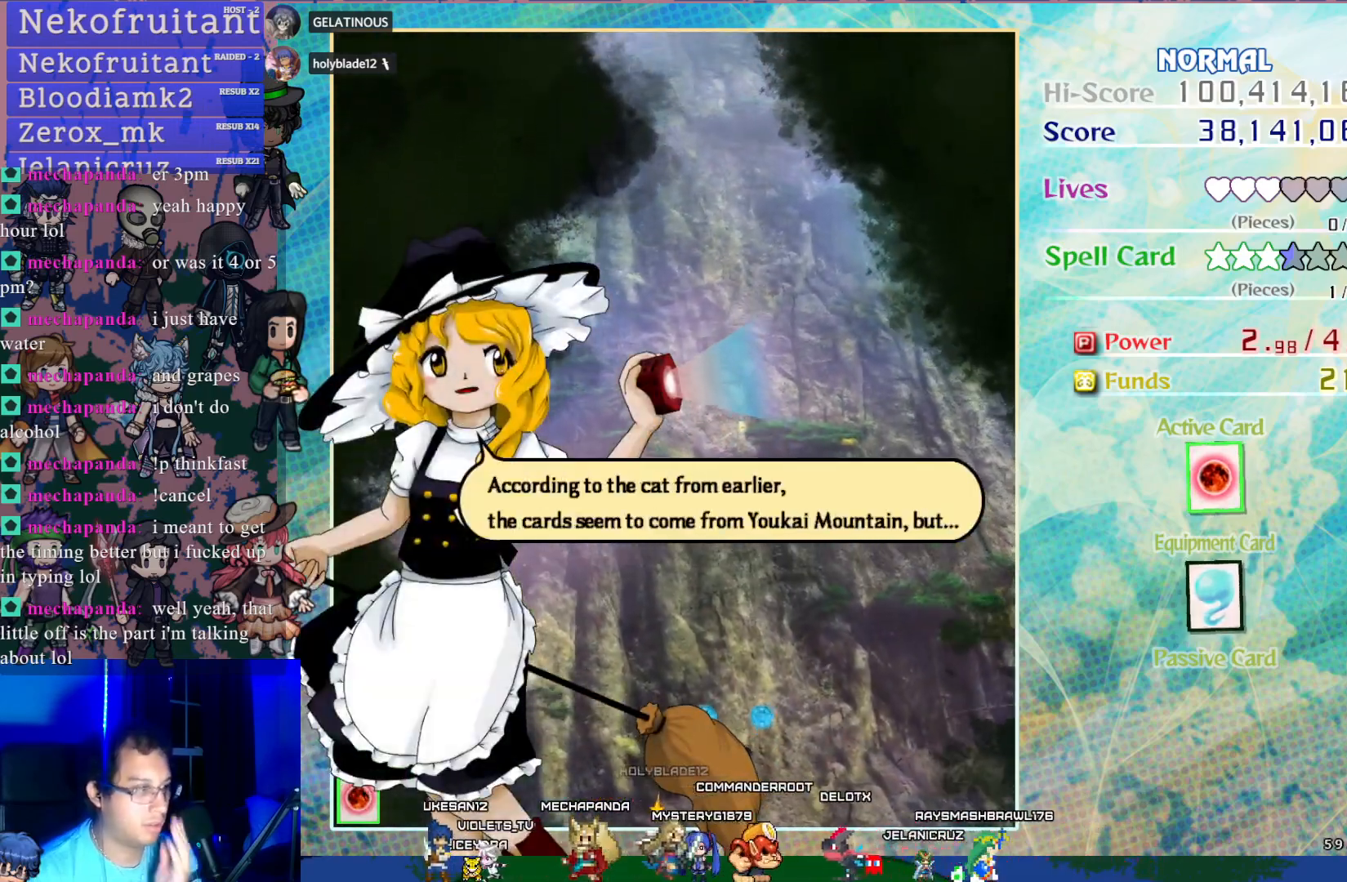
{"buttons": [], "left_stick": "center", "events": []}
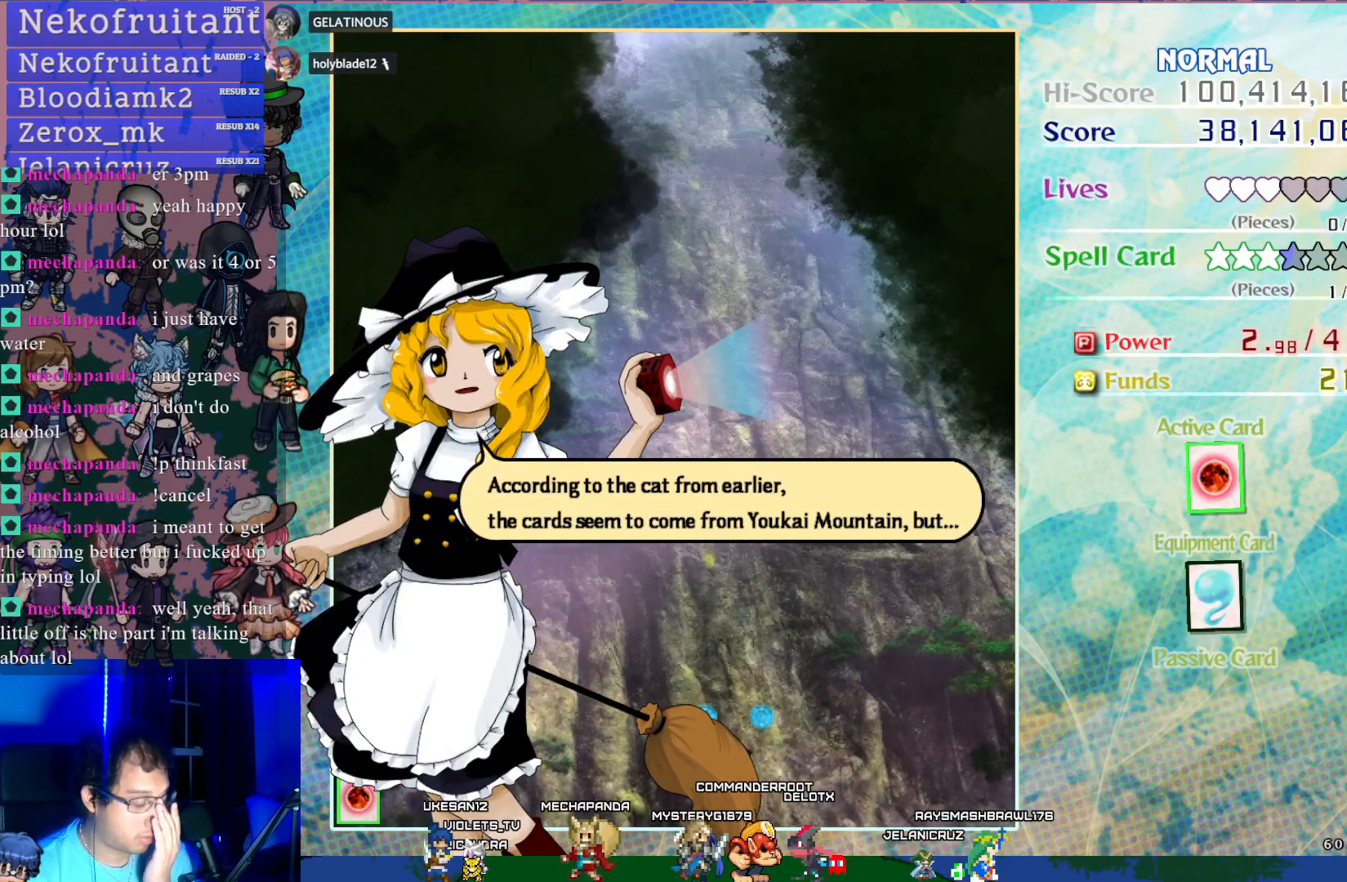
{"buttons": [], "left_stick": "center", "events": []}
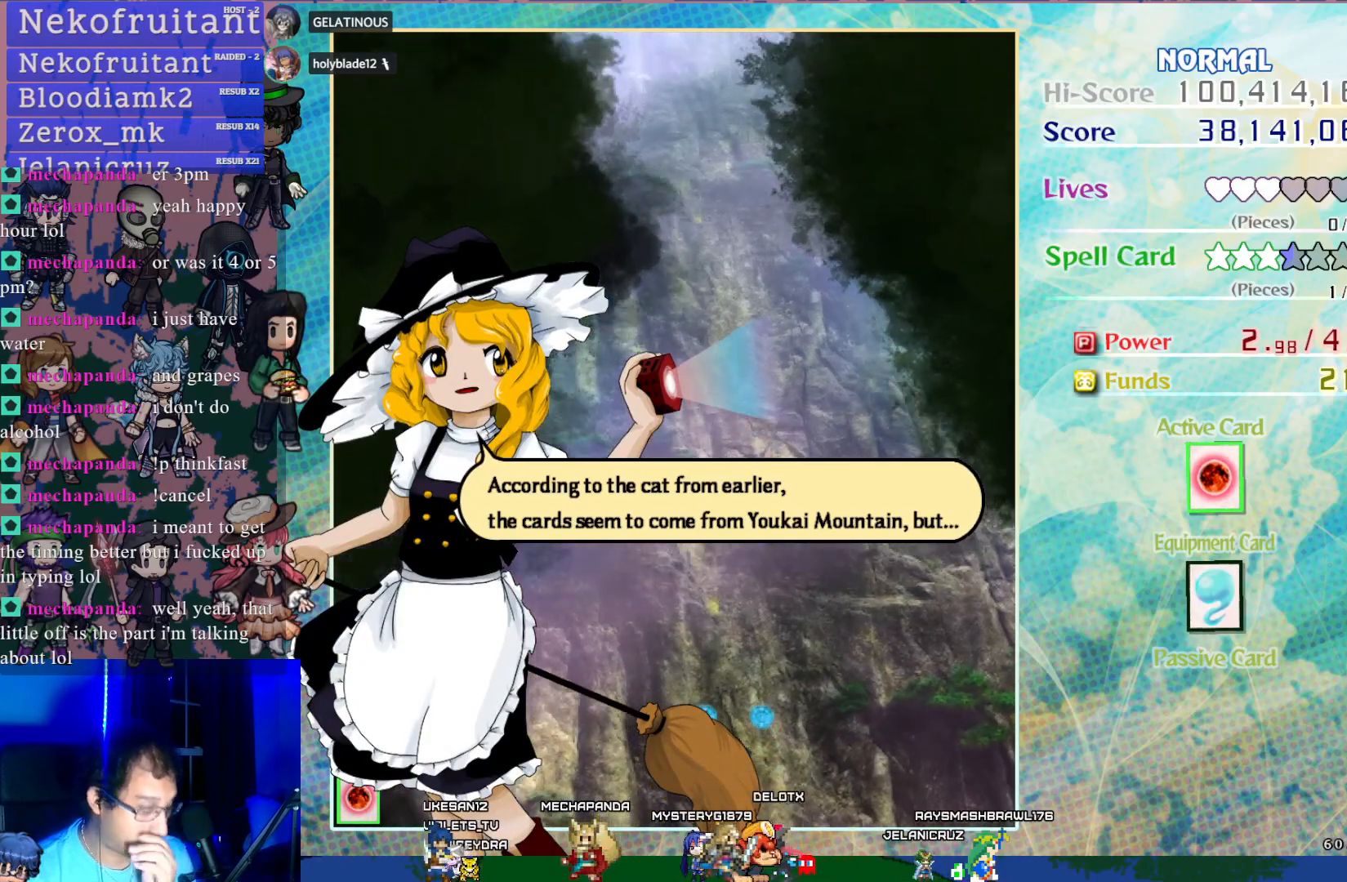
{"buttons": [], "left_stick": "center", "events": []}
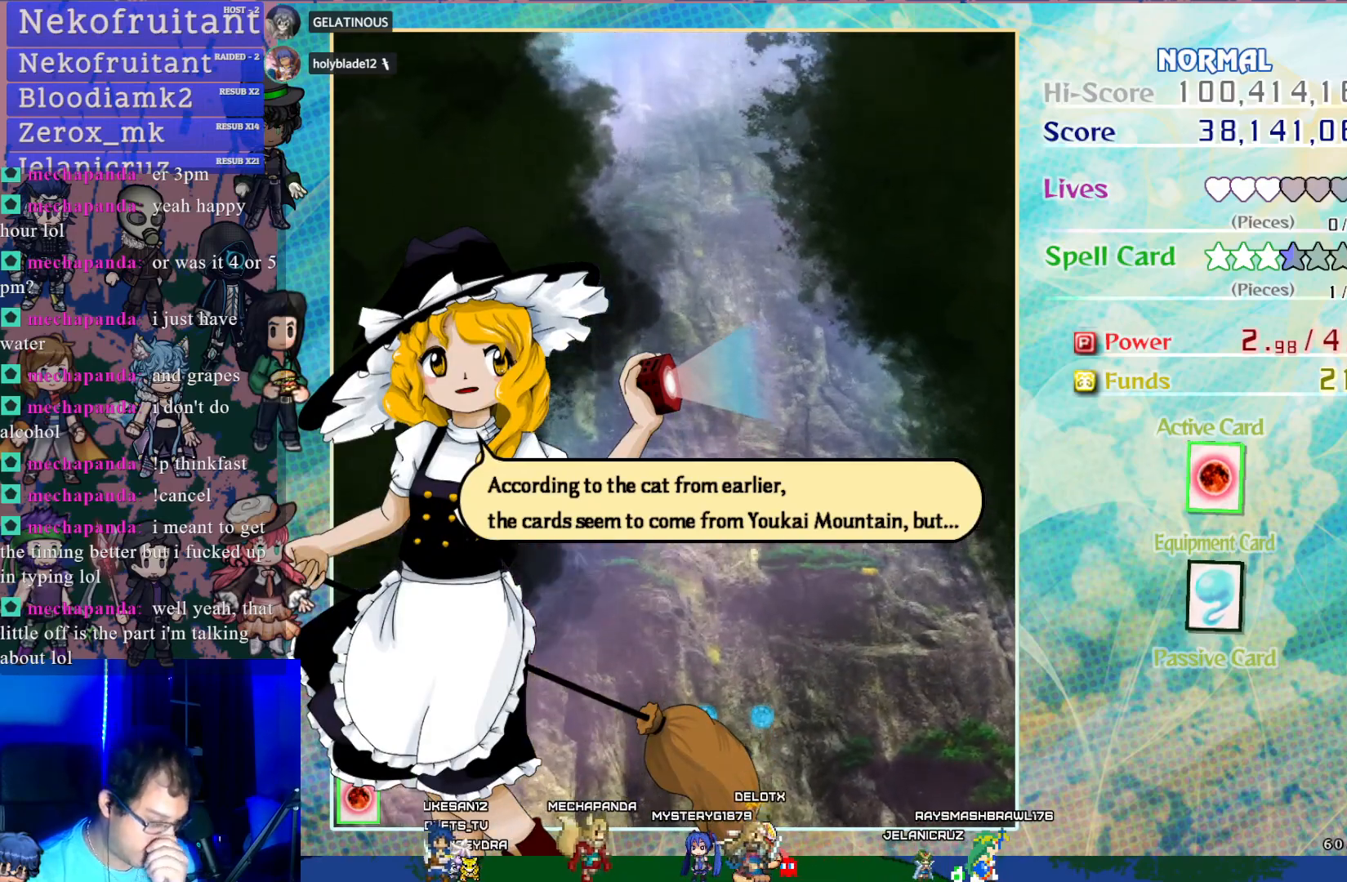
{"buttons": [], "left_stick": "center", "events": []}
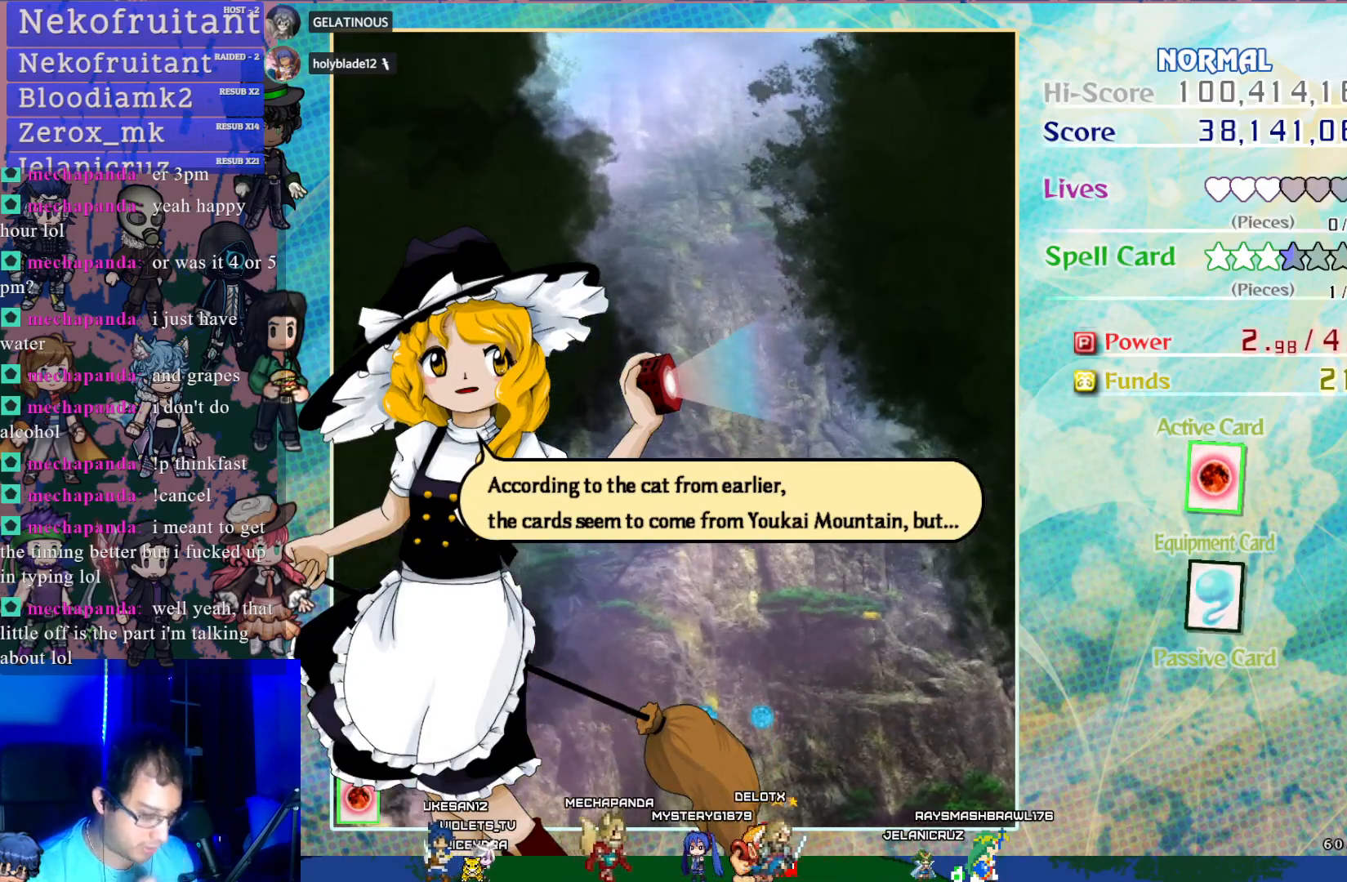
{"buttons": [], "left_stick": "center", "events": []}
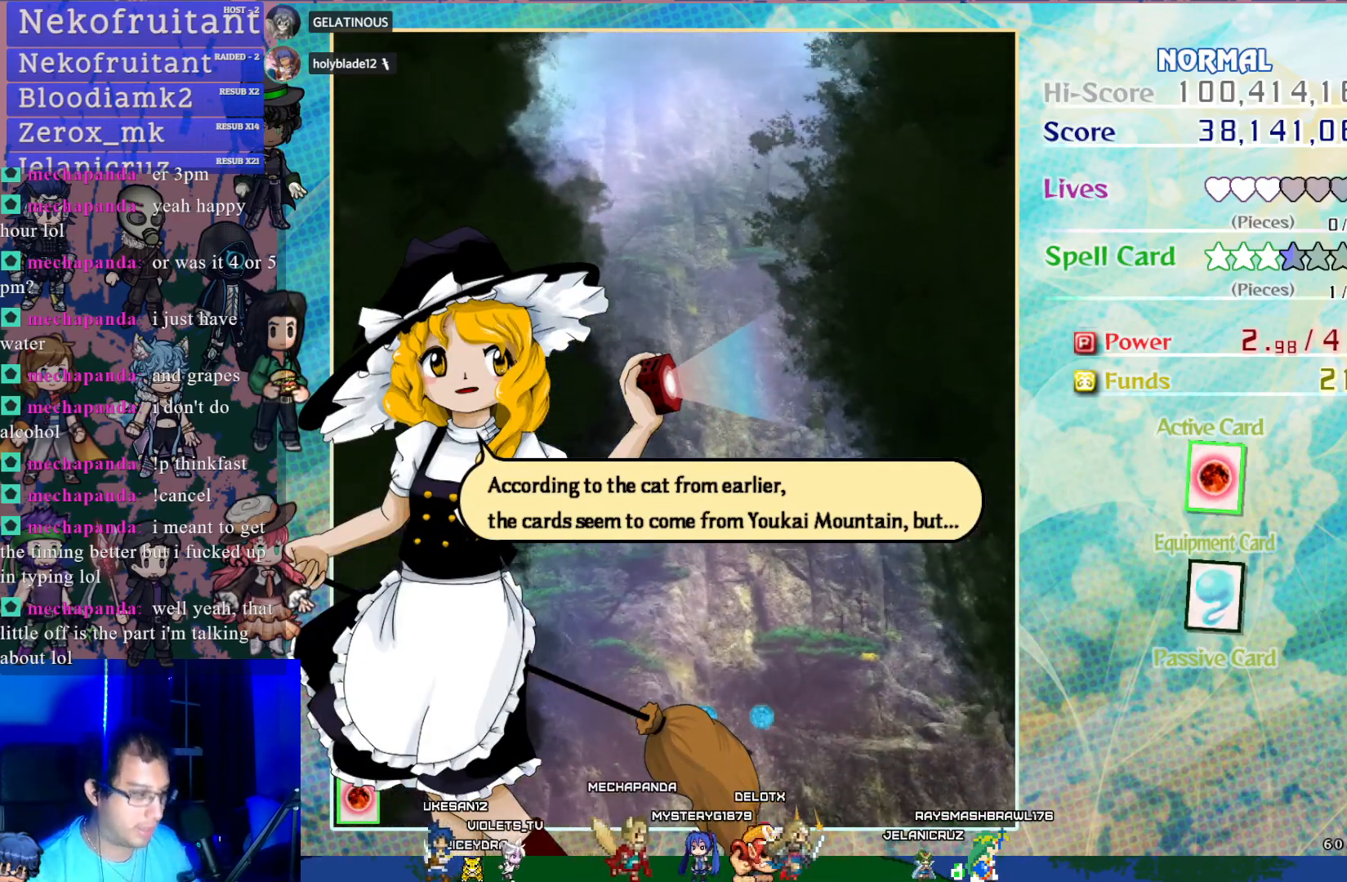
{"buttons": [], "left_stick": "center", "events": [[117, "CROSS", "down"], [233, "CROSS", "up"]]}
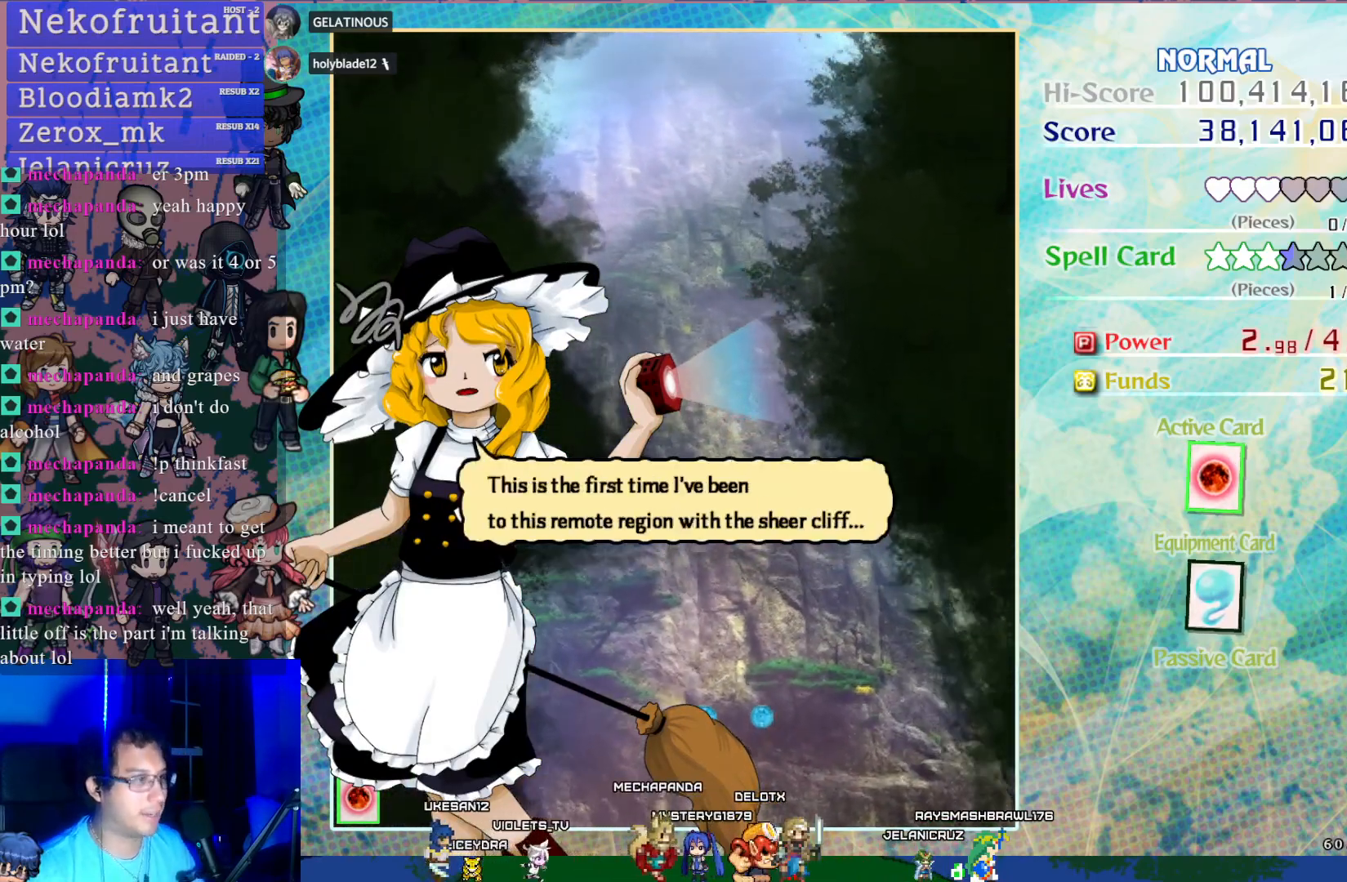
{"buttons": ["CROSS"], "left_stick": "center", "events": [[350, "CROSS", "down"]]}
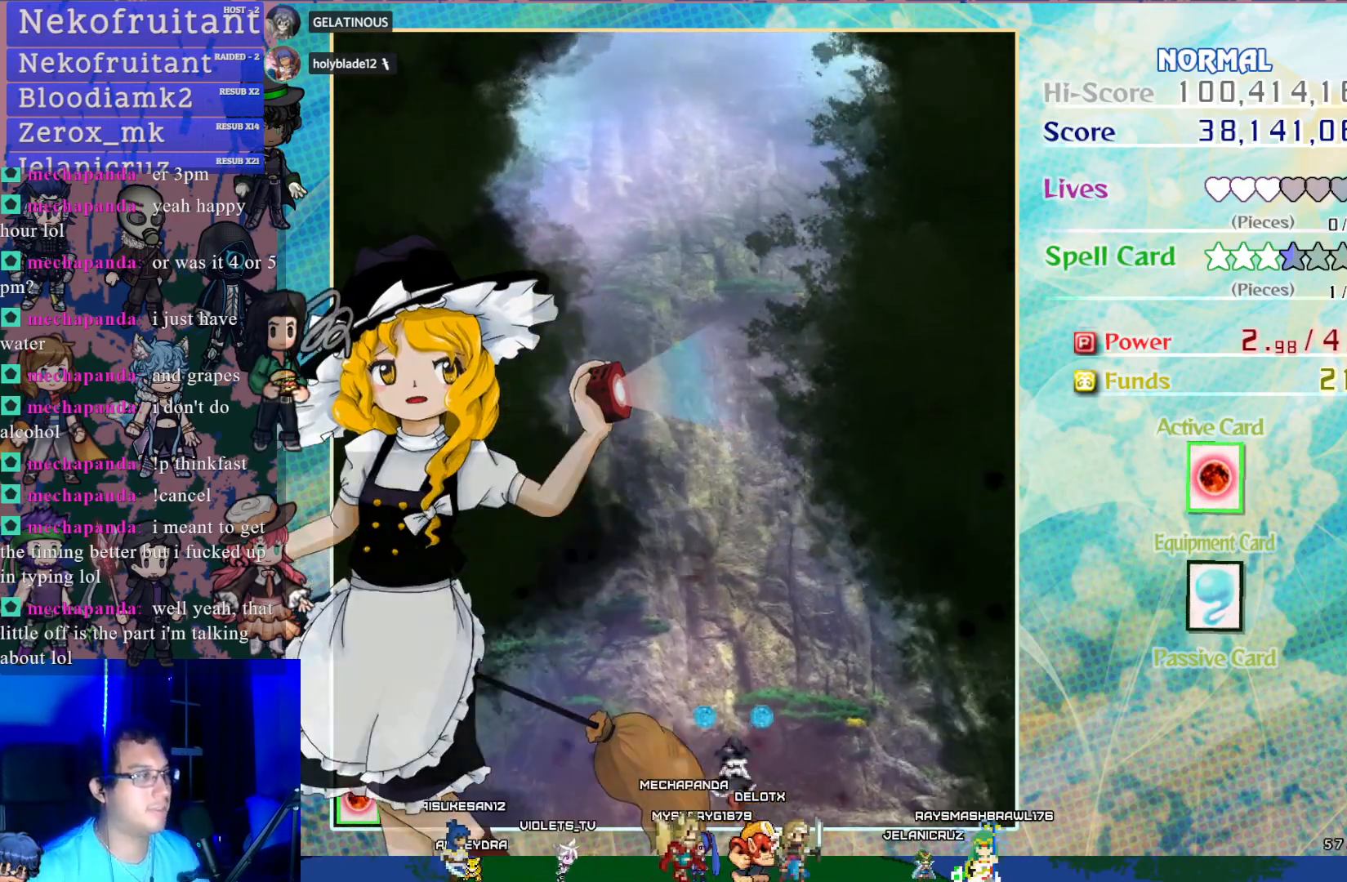
{"buttons": [], "left_stick": "center", "events": [[17, "CROSS", "up"]]}
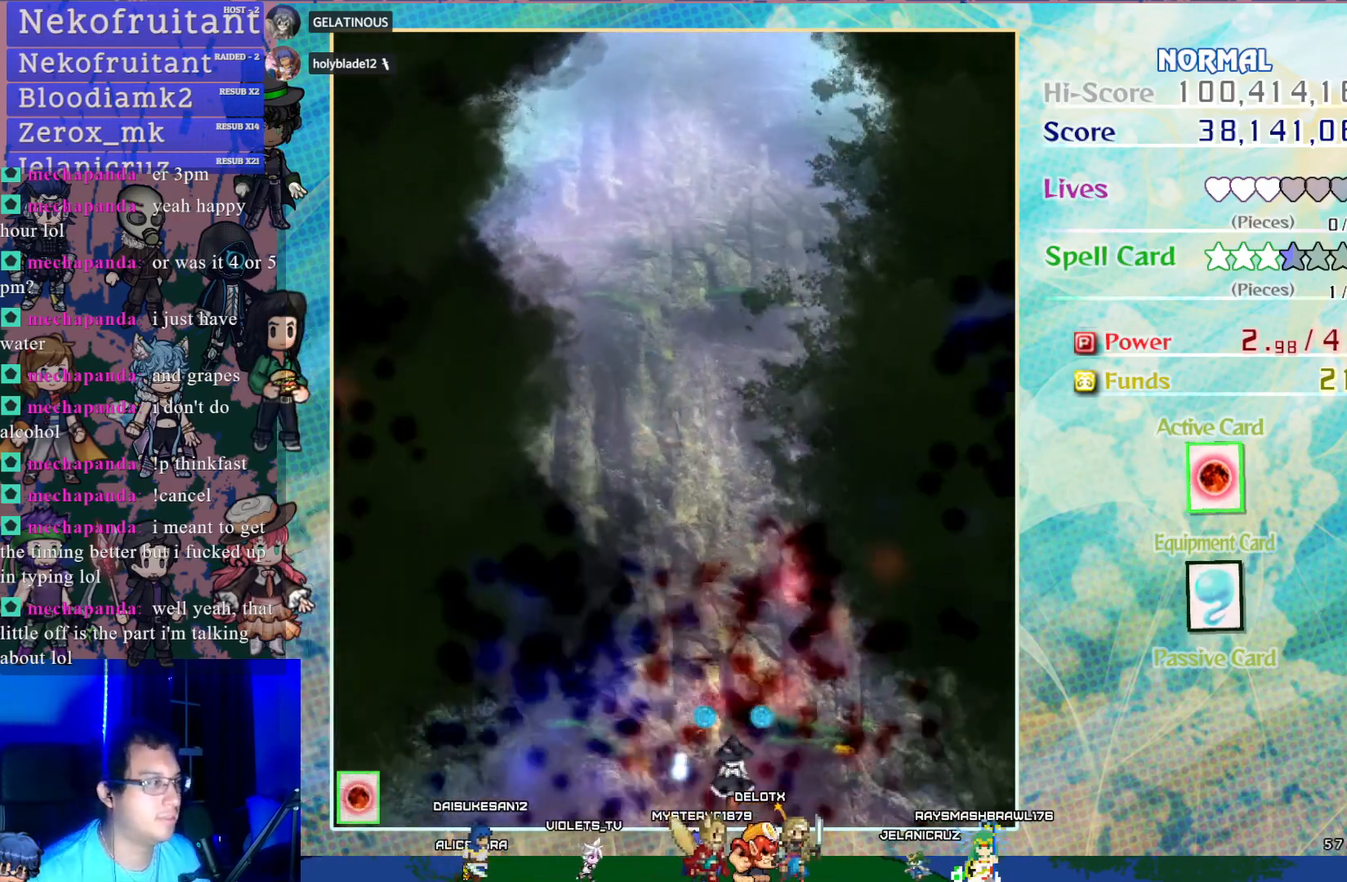
{"buttons": ["DPAD_LEFT"], "left_stick": "center", "events": [[417, "DPAD_LEFT", "down"]]}
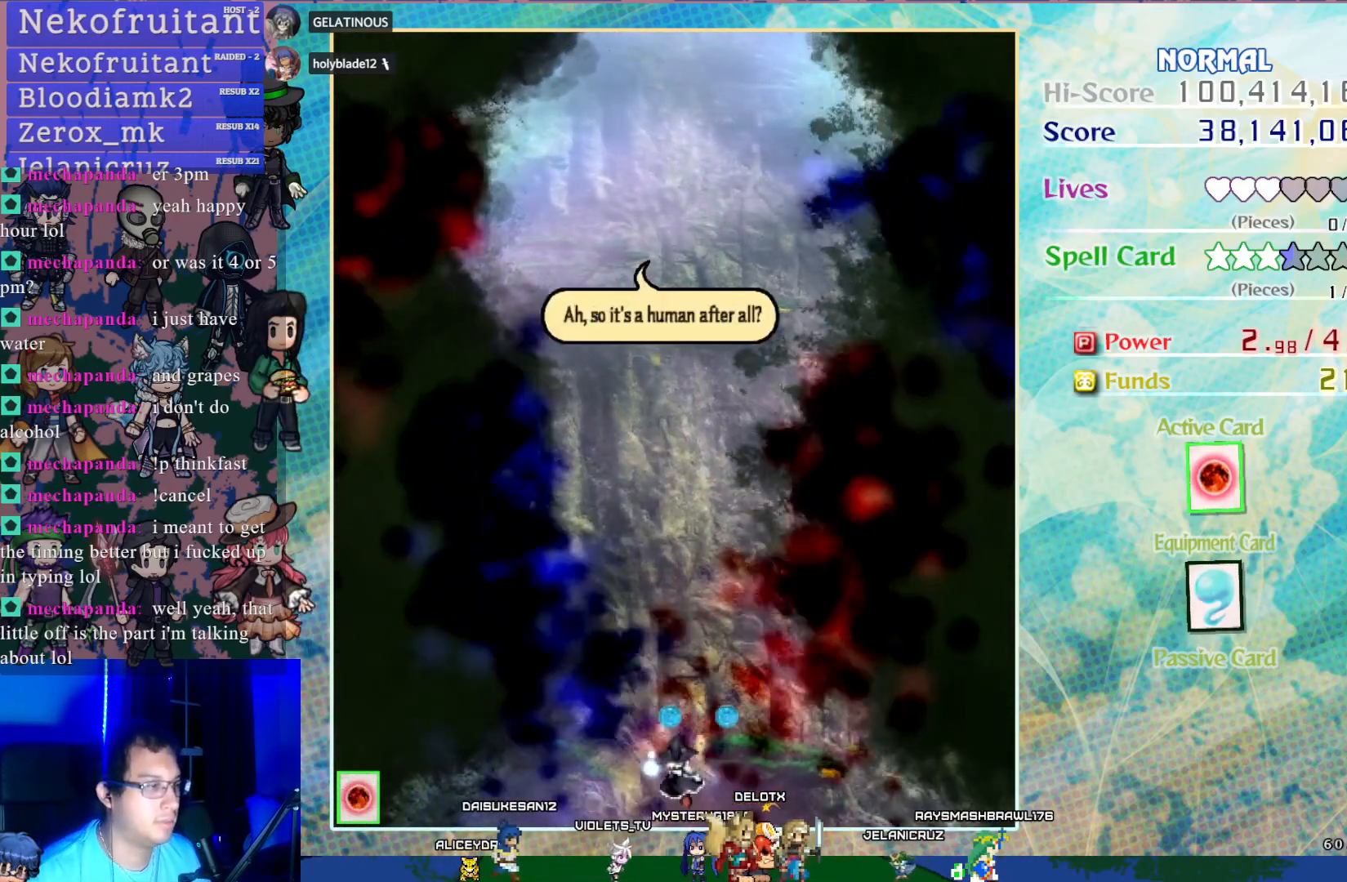
{"buttons": [], "left_stick": "center", "events": [[33, "DPAD_LEFT", "up"]]}